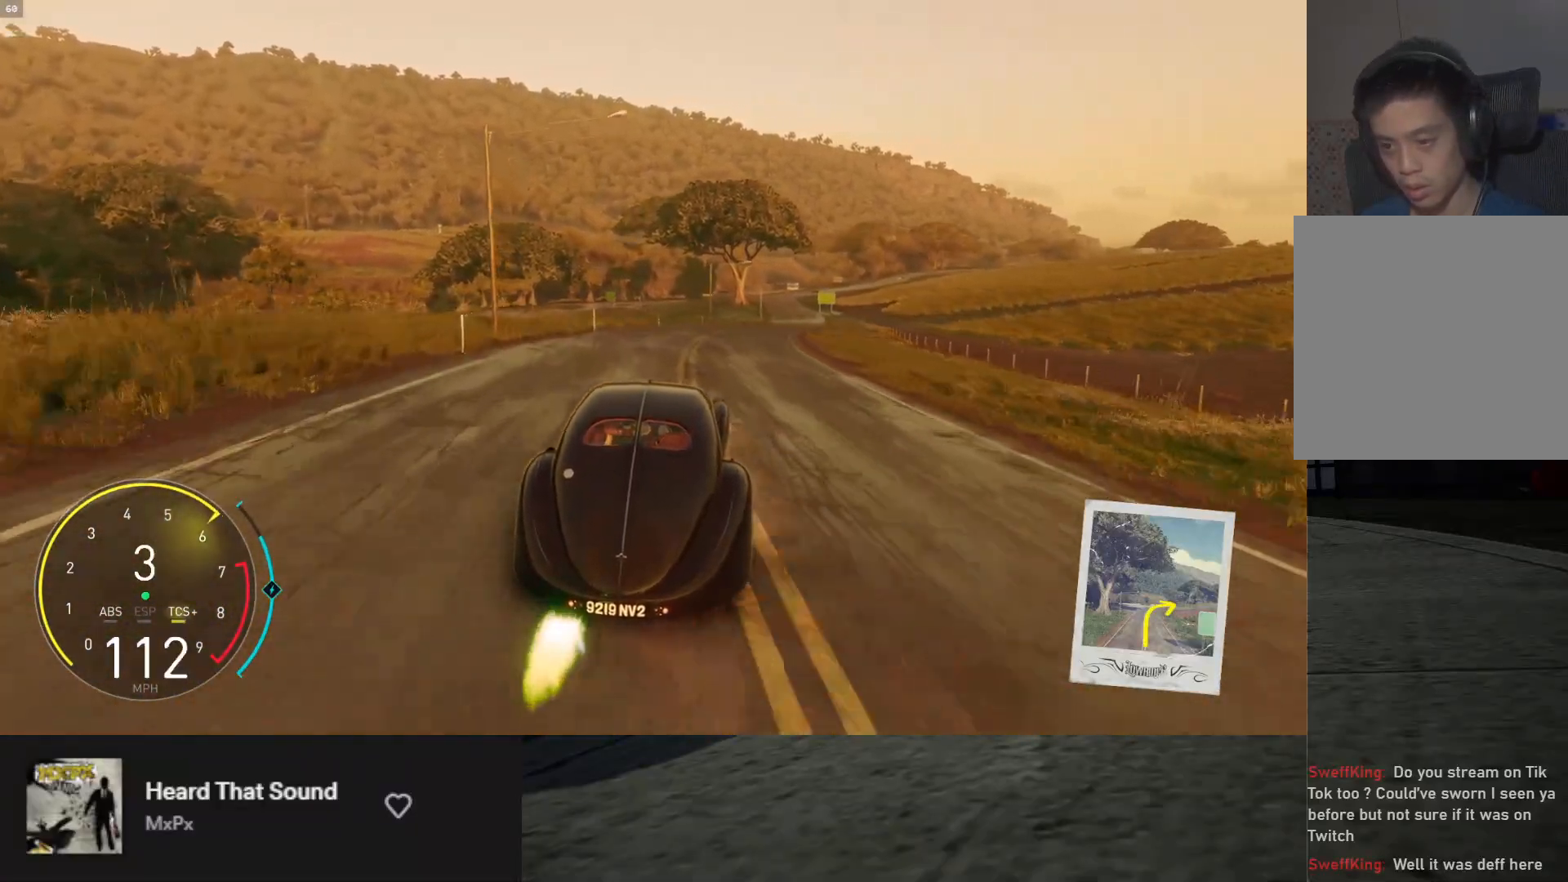
Gameplay with a controller (Xbox layout); each line is a JSON object with the inputs held at the frame after it. "events" lists button and stick changes between this image and that frame as [ms after this image, input, new state], when the widget could be followed in between. Not read: L3.
{"buttons": ["R2"], "left_stick": "right", "right_stick": "center", "events": []}
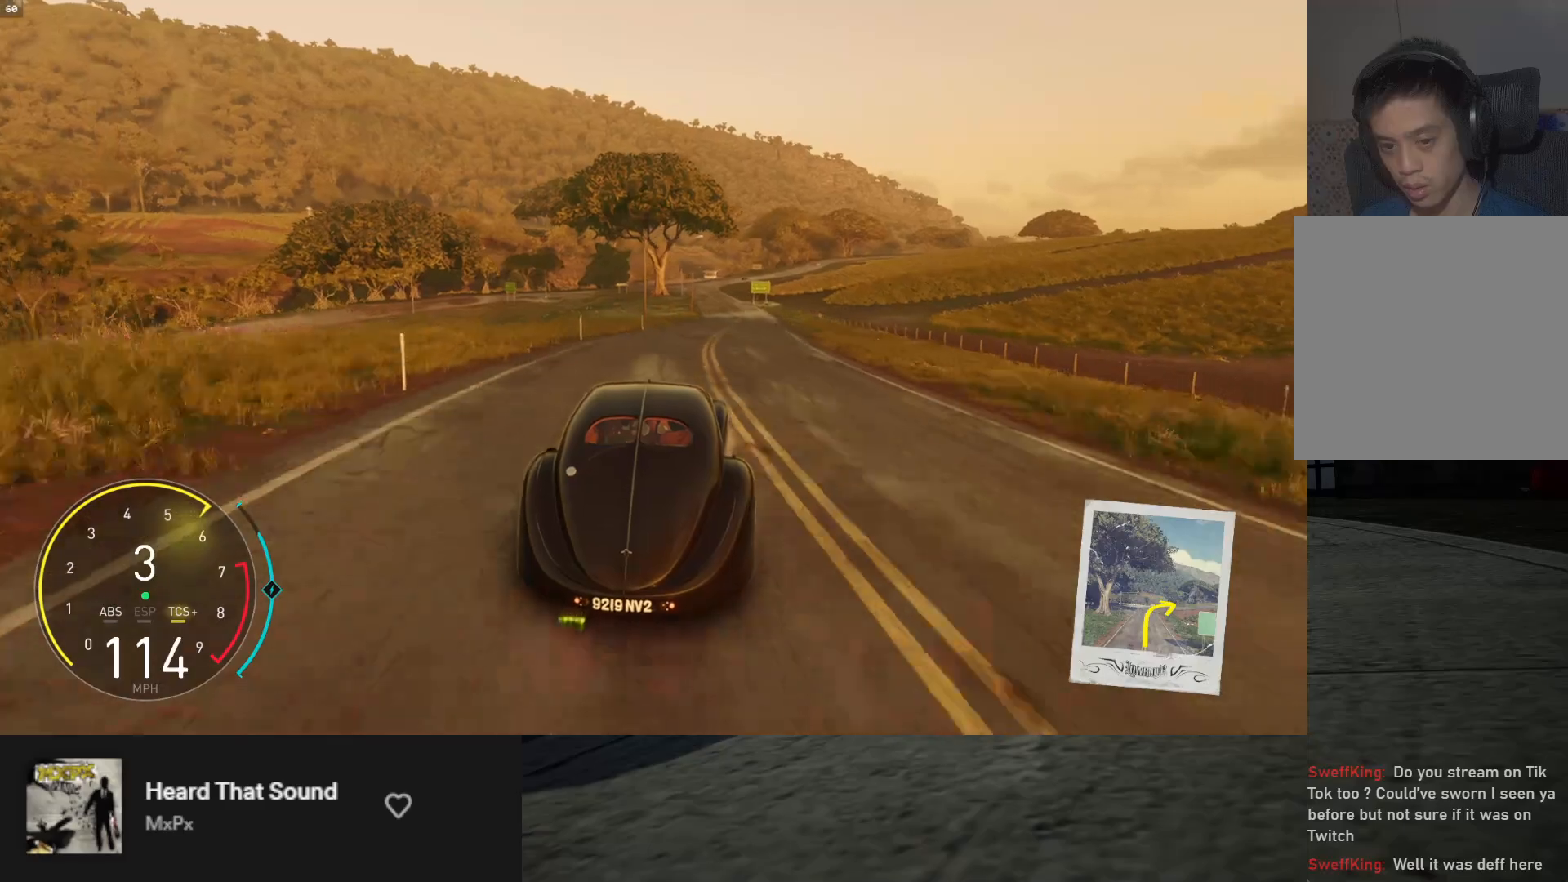
{"buttons": ["L1", "R2"], "left_stick": "center", "right_stick": "center", "events": [[17, "L1", "down"], [67, "left_stick", "center"], [200, "left_stick", "up-right"], [383, "left_stick", "center"]]}
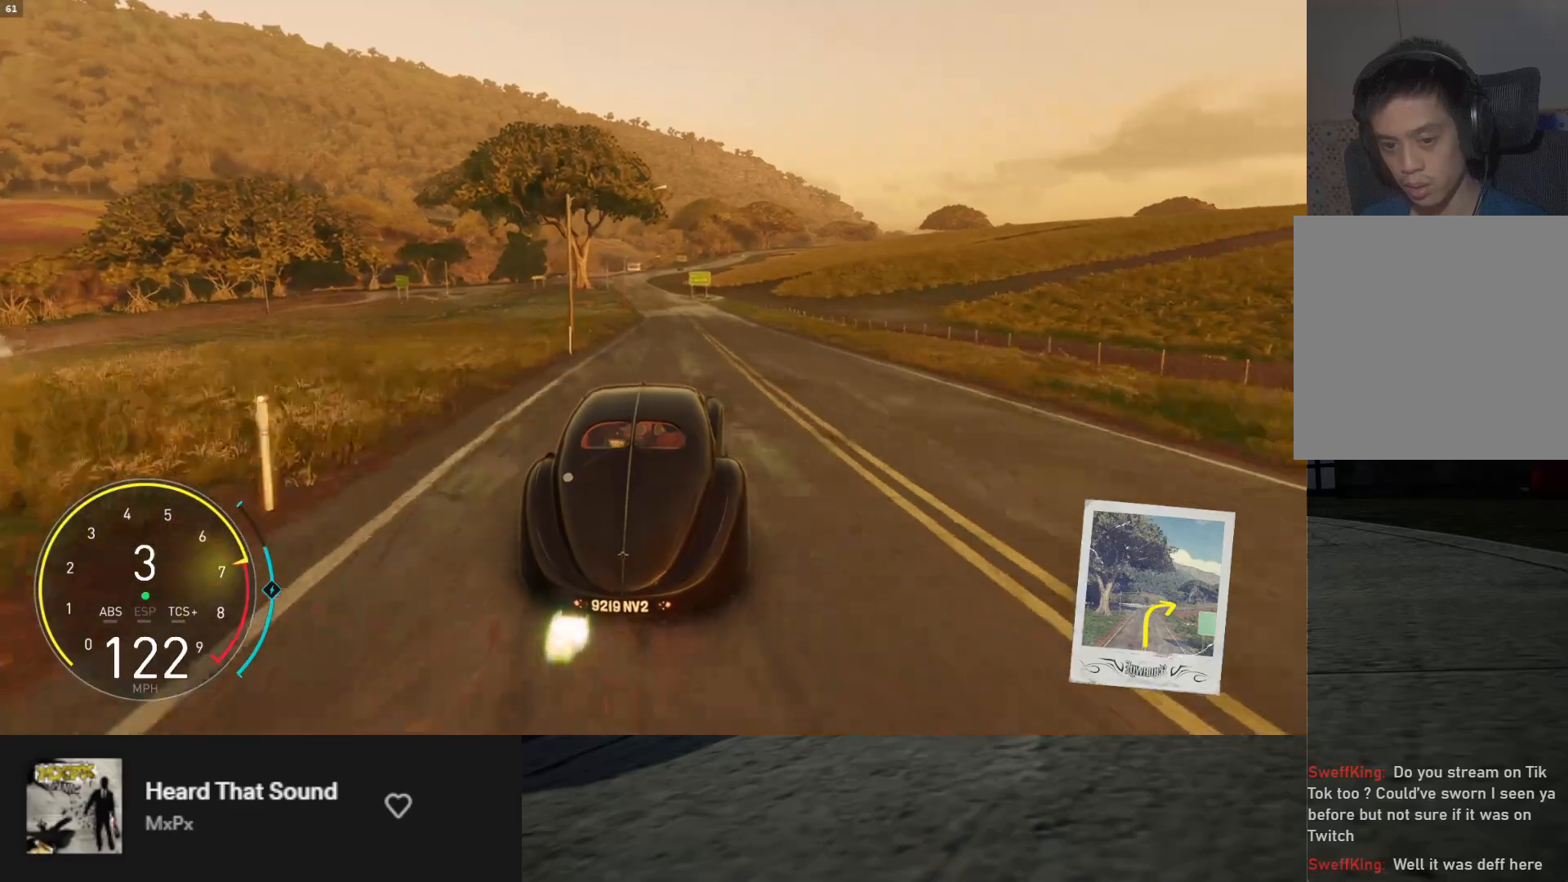
{"buttons": ["L1", "R2"], "left_stick": "center", "right_stick": "center", "events": [[83, "L1", "up"], [200, "left_stick", "left"], [267, "left_stick", "center"], [383, "L1", "down"]]}
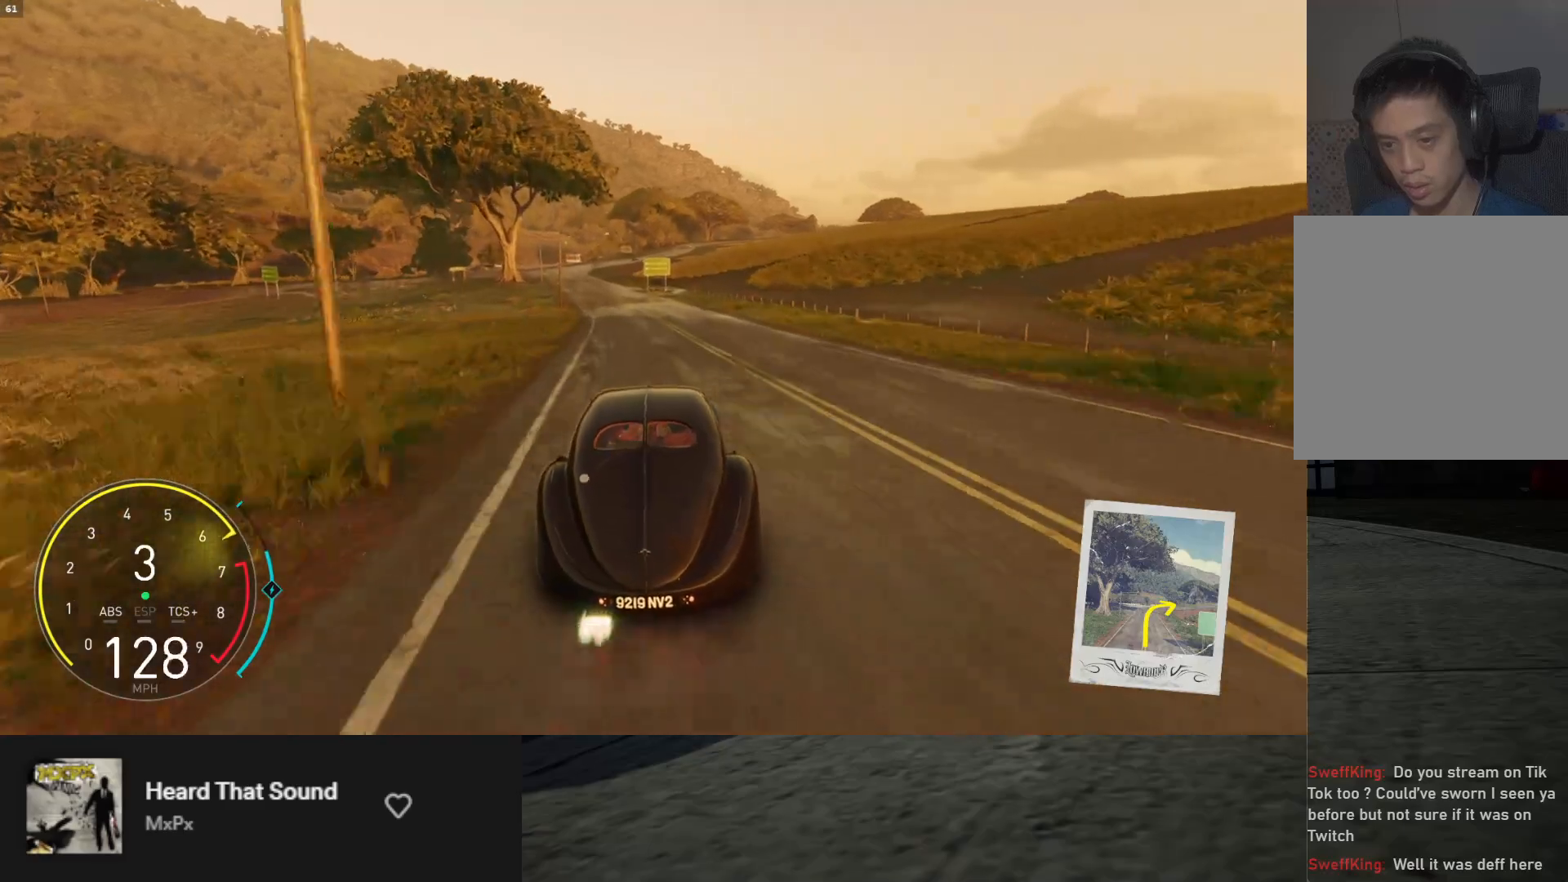
{"buttons": ["R2"], "left_stick": "down-left", "right_stick": "center", "events": [[33, "left_stick", "left"], [233, "left_stick", "center"], [283, "L1", "up"], [367, "left_stick", "right"], [467, "left_stick", "down-left"]]}
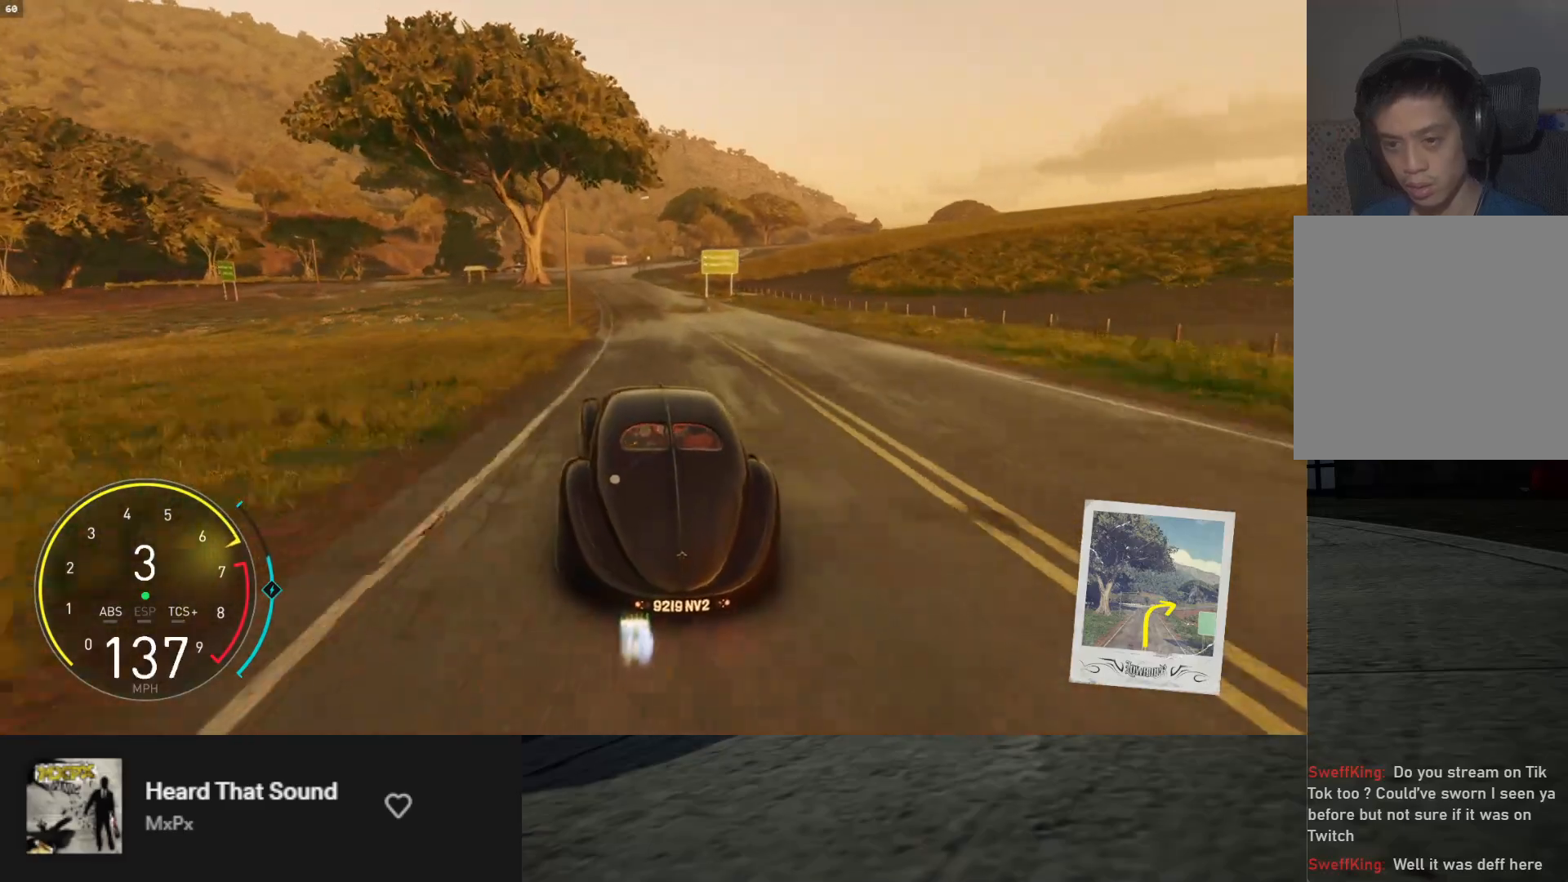
{"buttons": ["R2"], "left_stick": "down-left", "right_stick": "center", "events": [[67, "left_stick", "down"], [233, "A", "down"], [367, "A", "up"], [467, "left_stick", "down-left"]]}
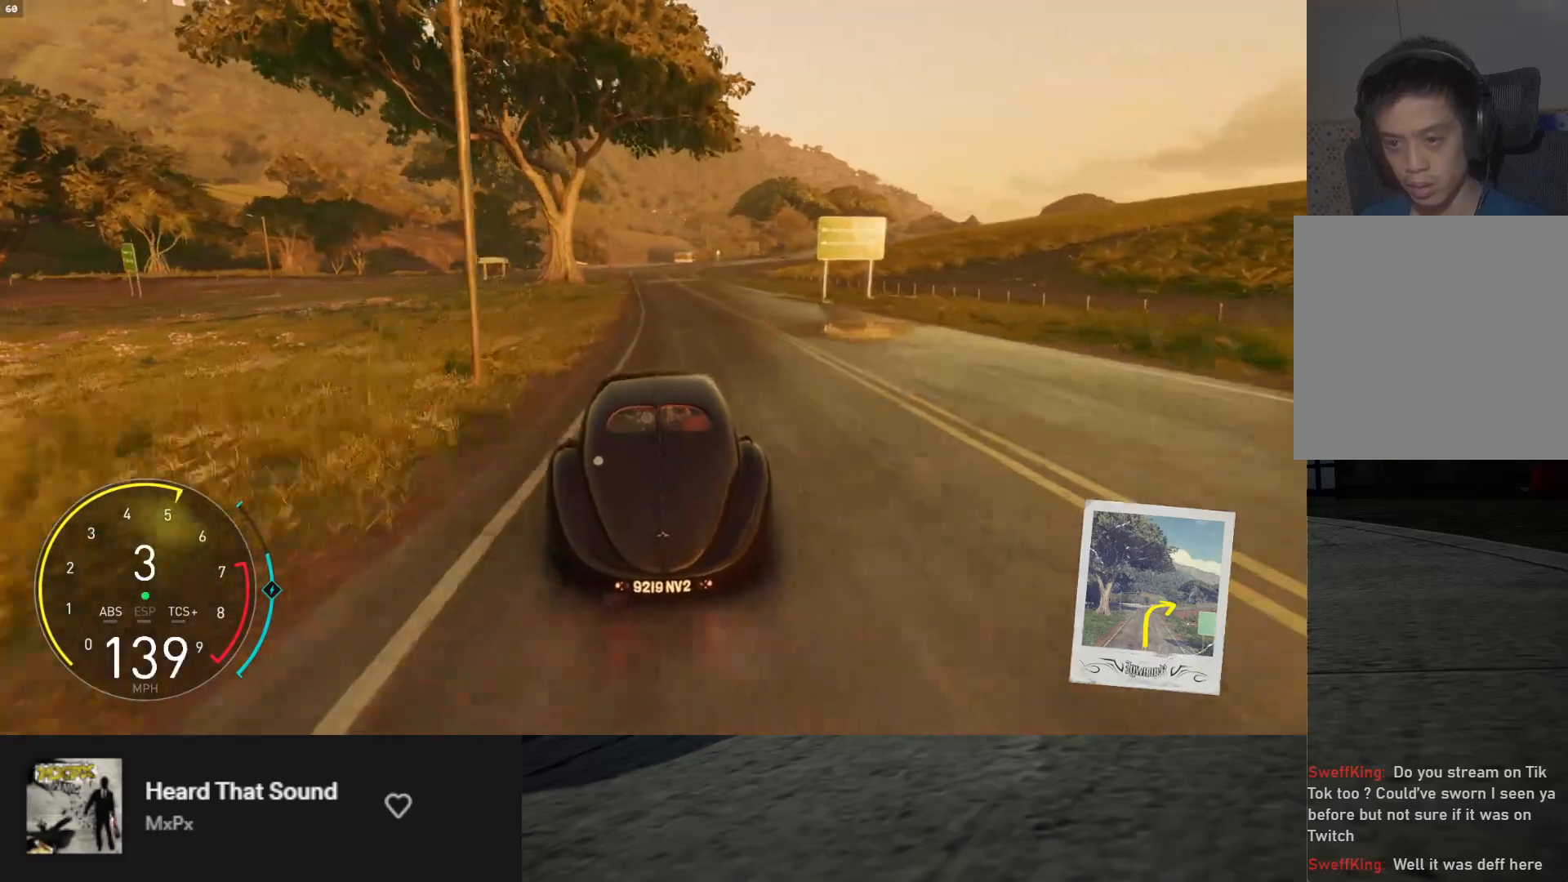
{"buttons": ["R2"], "left_stick": "down-right", "right_stick": "center", "events": [[67, "left_stick", "down"], [500, "left_stick", "down-right"]]}
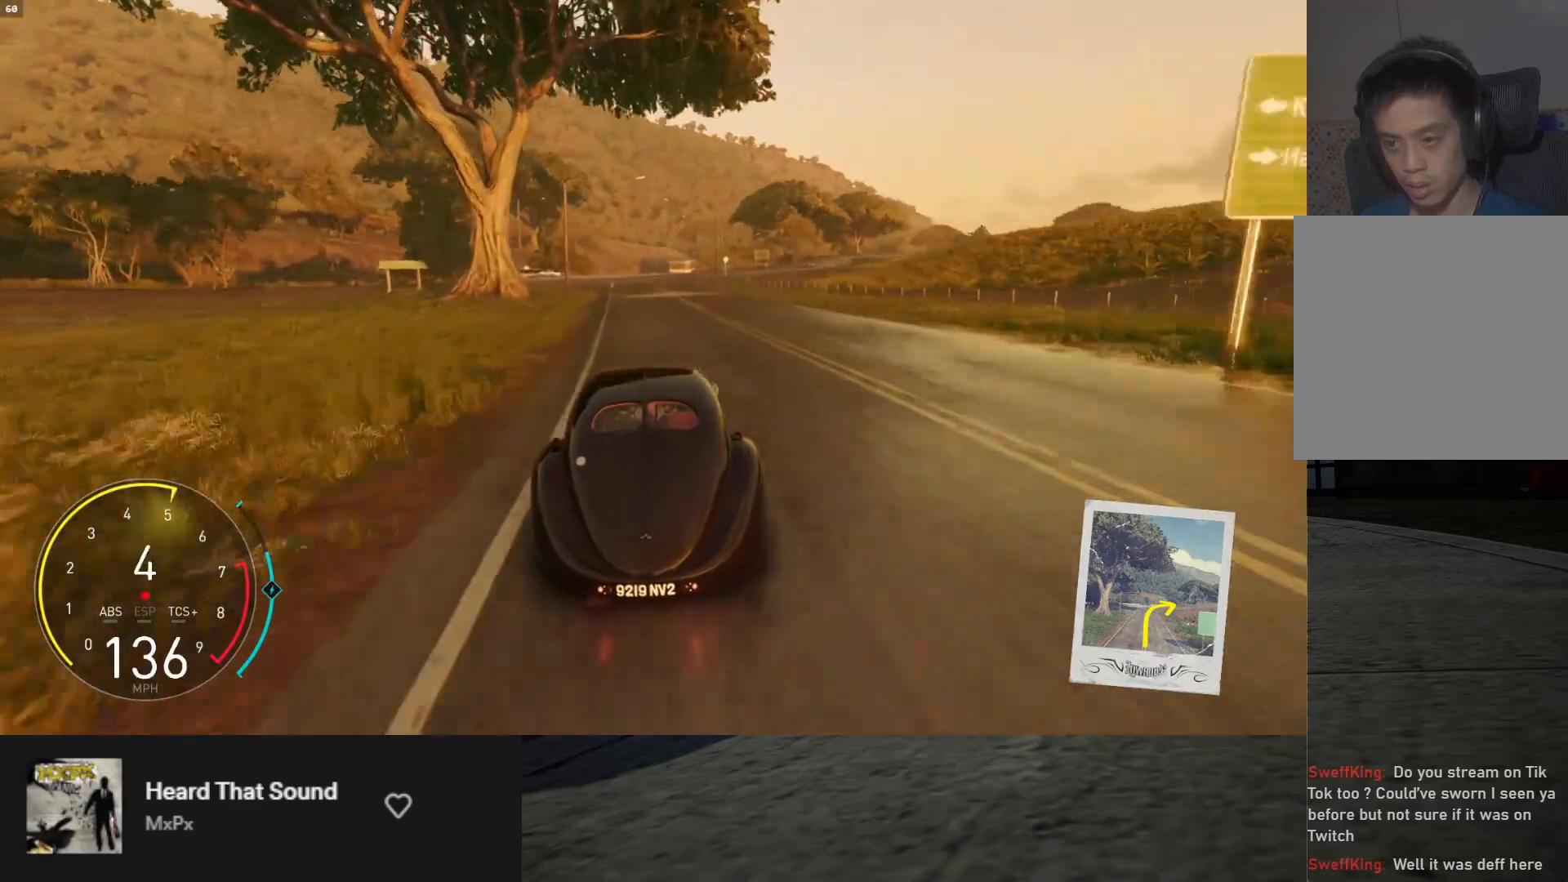
{"buttons": ["R2"], "left_stick": "center", "right_stick": "center", "events": [[33, "left_stick", "right"], [117, "left_stick", "up-right"], [383, "left_stick", "center"]]}
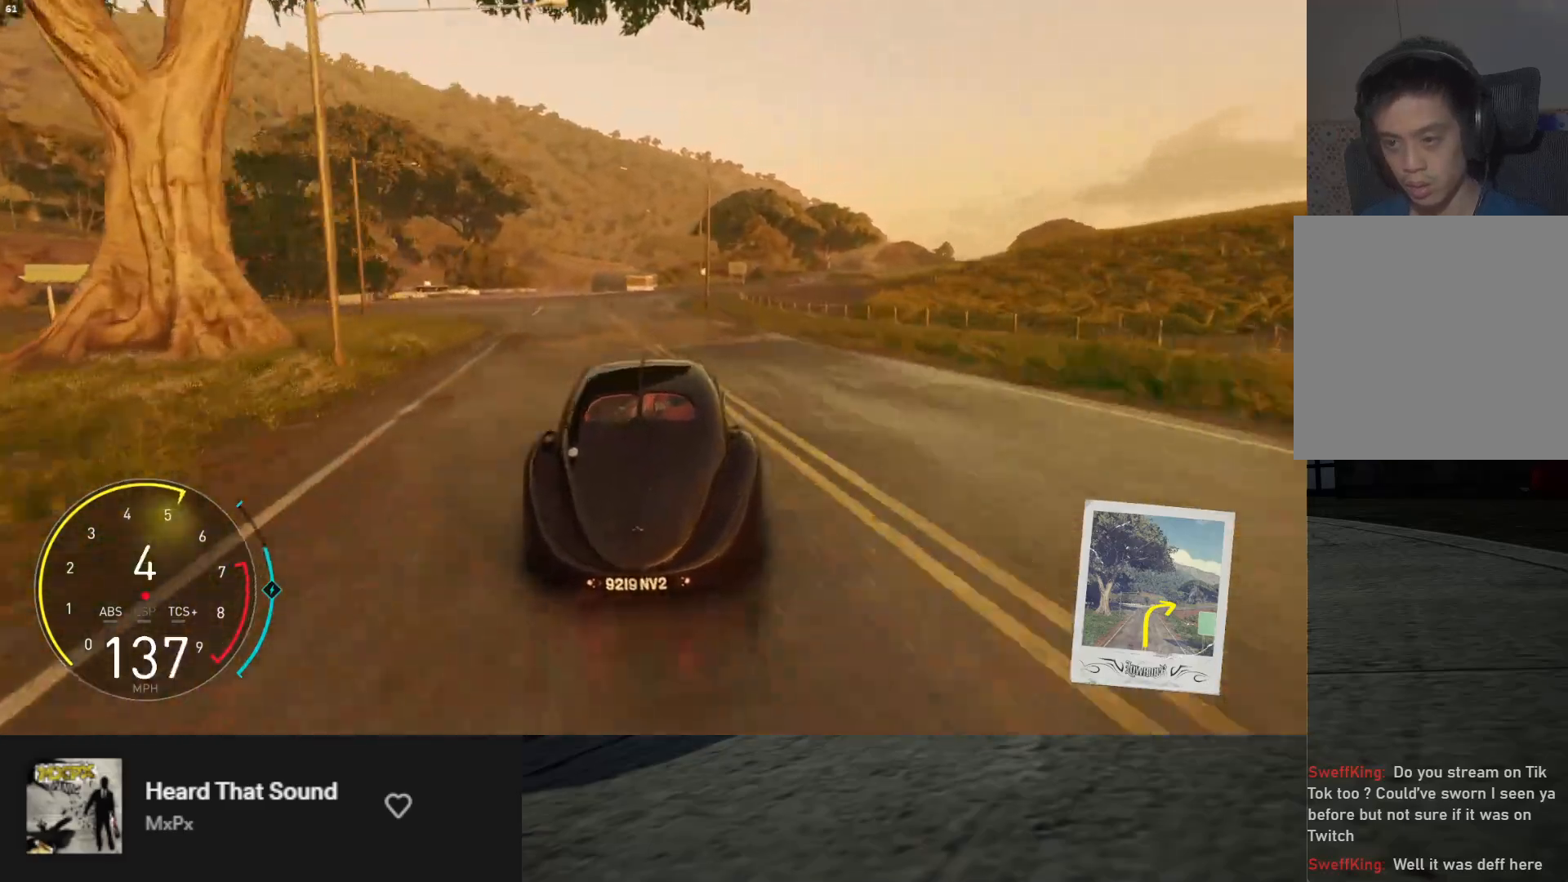
{"buttons": ["R2"], "left_stick": "right", "right_stick": "center", "events": [[17, "left_stick", "right"], [217, "left_stick", "center"], [300, "left_stick", "right"]]}
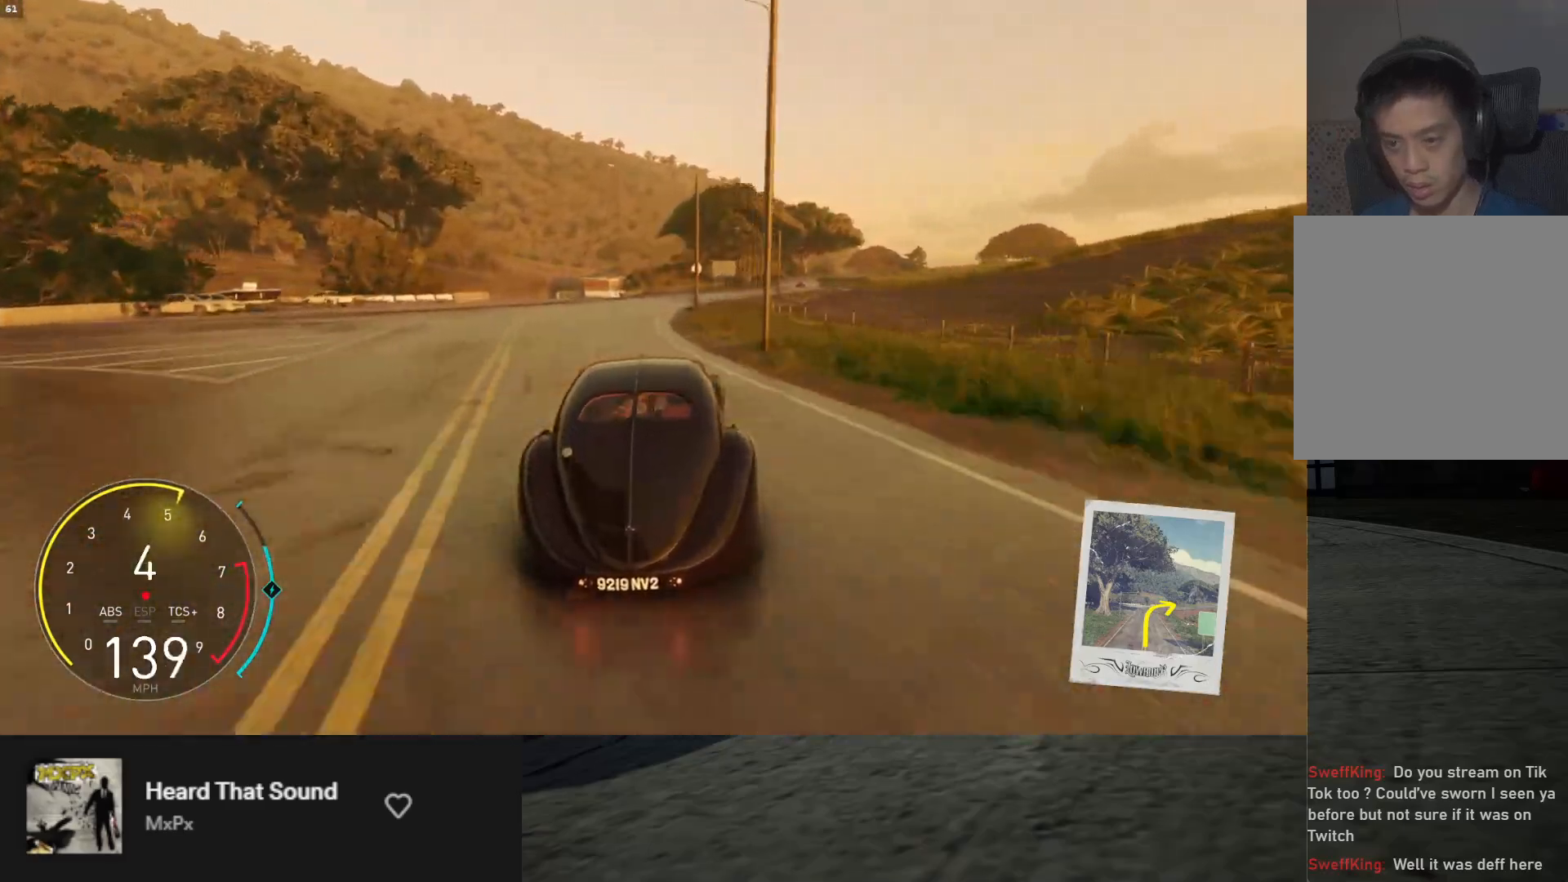
{"buttons": ["R2"], "left_stick": "up-right", "right_stick": "center", "events": [[100, "left_stick", "center"], [267, "left_stick", "up-right"]]}
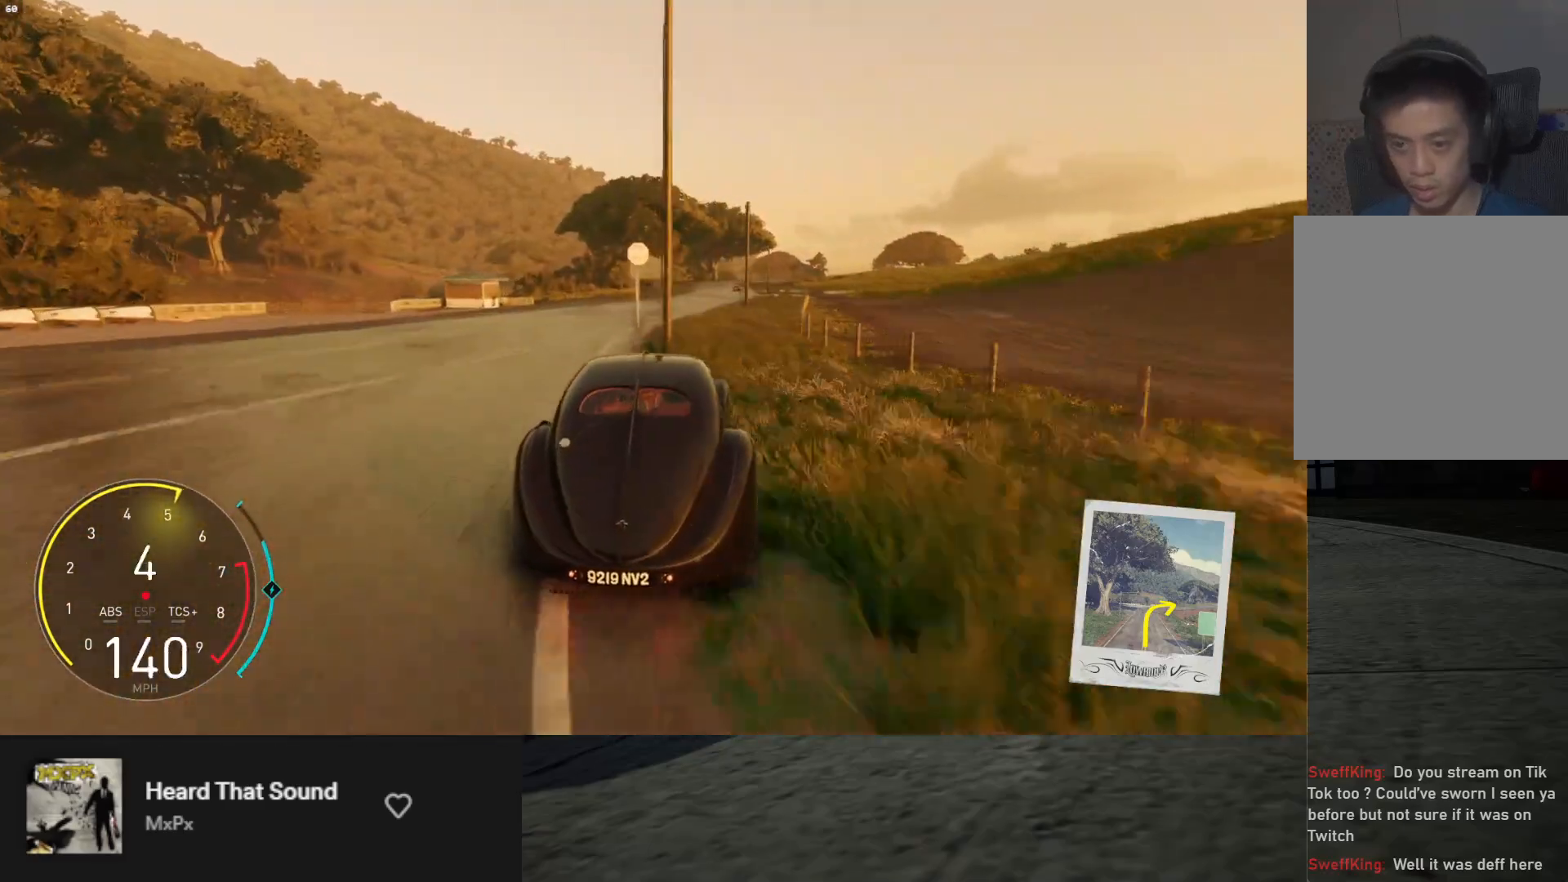
{"buttons": ["R2"], "left_stick": "center", "right_stick": "center", "events": [[433, "left_stick", "center"]]}
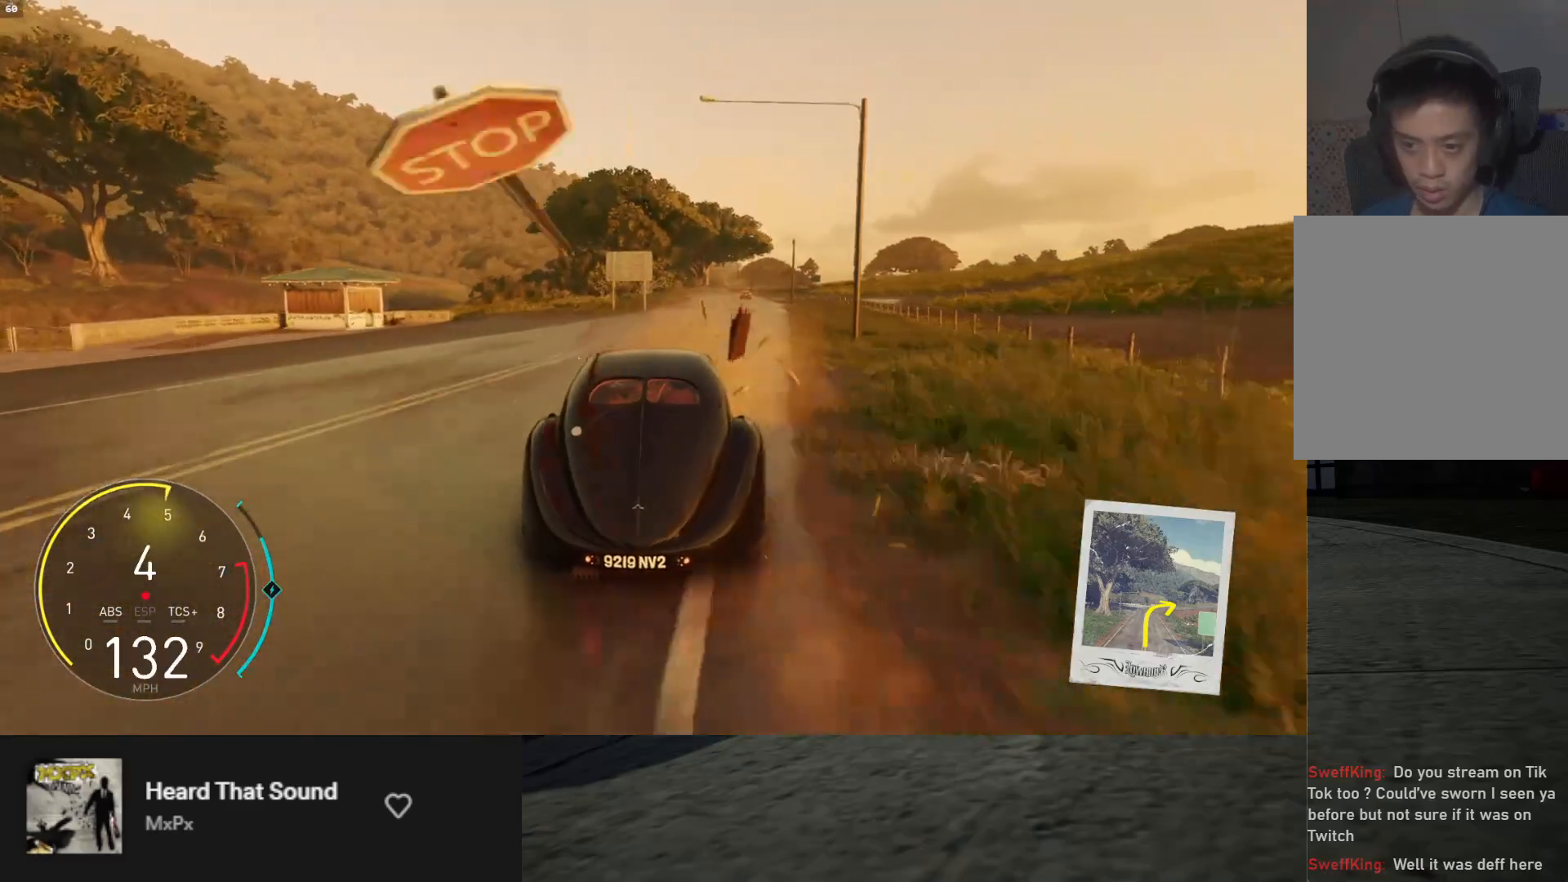
{"buttons": ["L1", "R2"], "left_stick": "center", "right_stick": "center", "events": [[117, "L1", "down"]]}
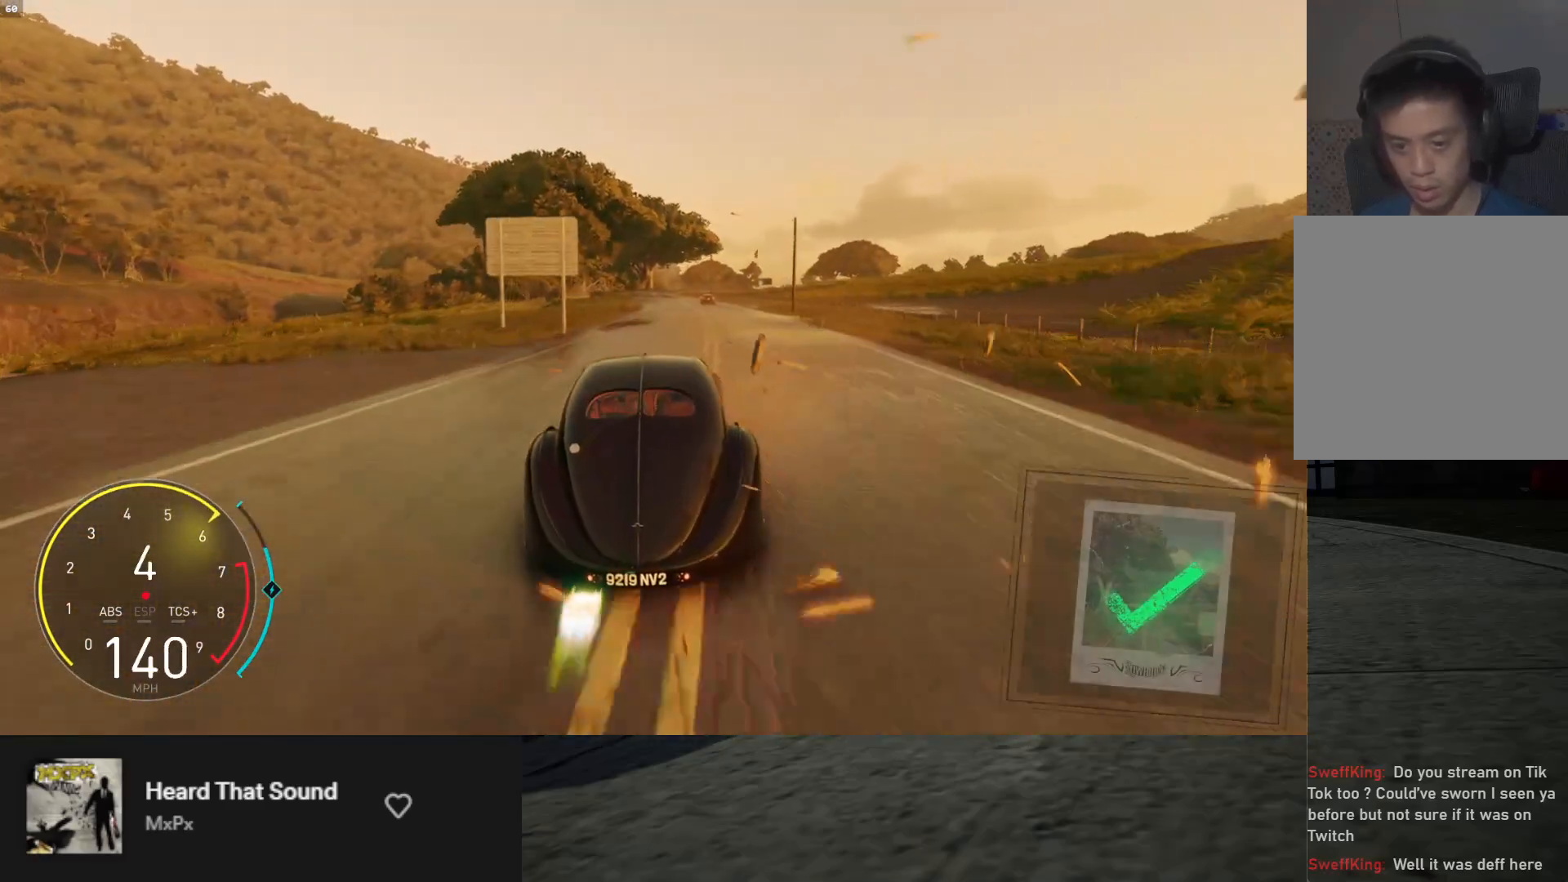
{"buttons": ["L1", "R2"], "left_stick": "right", "right_stick": "center", "events": [[433, "left_stick", "right"]]}
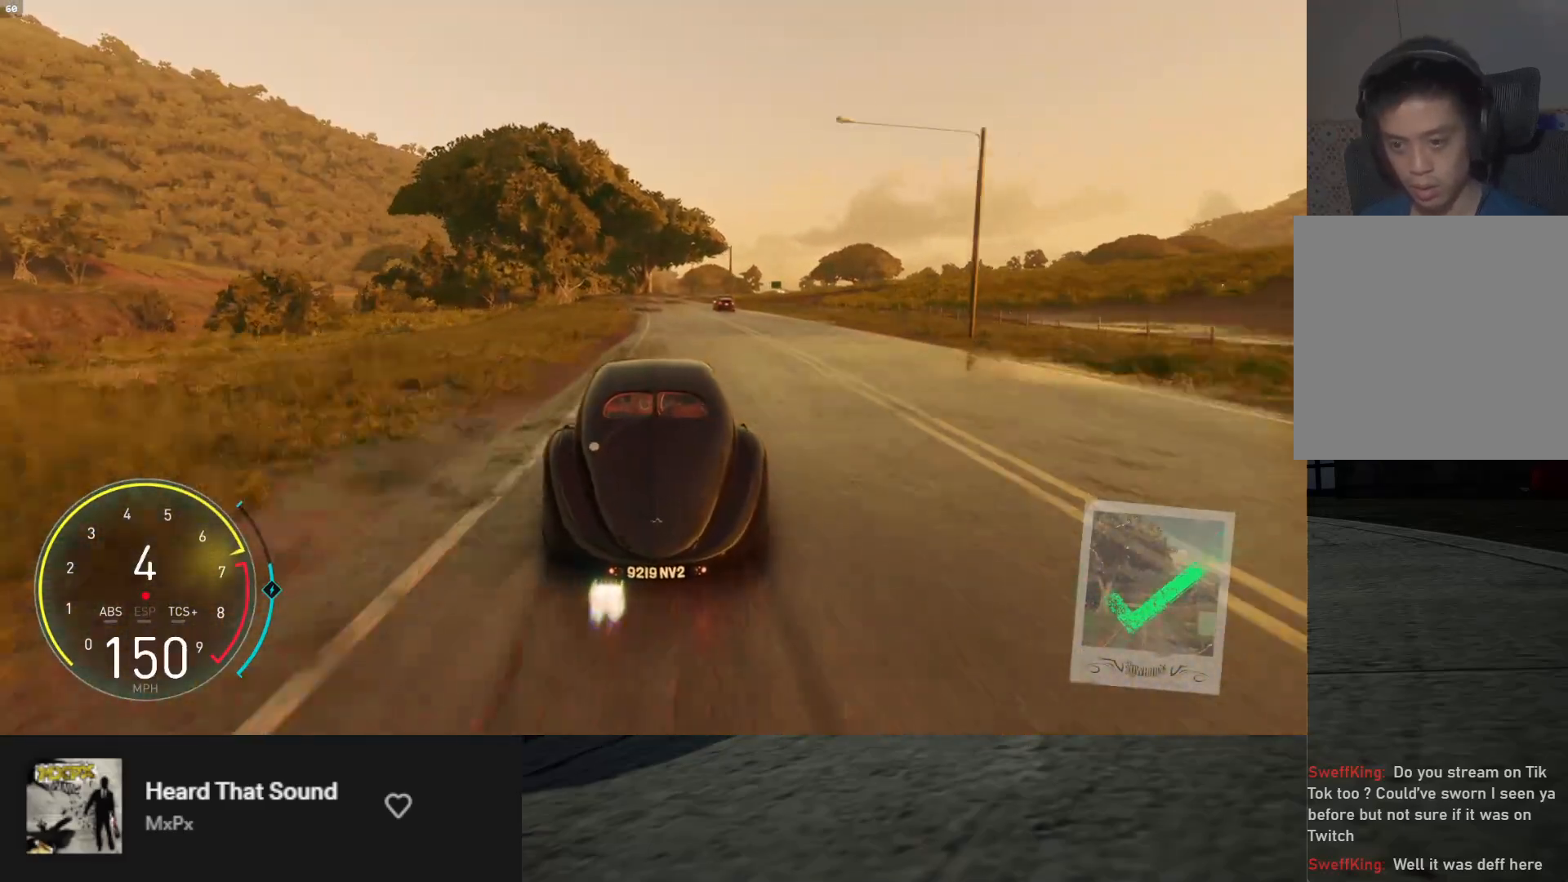
{"buttons": ["R2"], "left_stick": "center", "right_stick": "center", "events": [[67, "L1", "up"], [67, "left_stick", "center"], [250, "left_stick", "left"], [383, "left_stick", "center"]]}
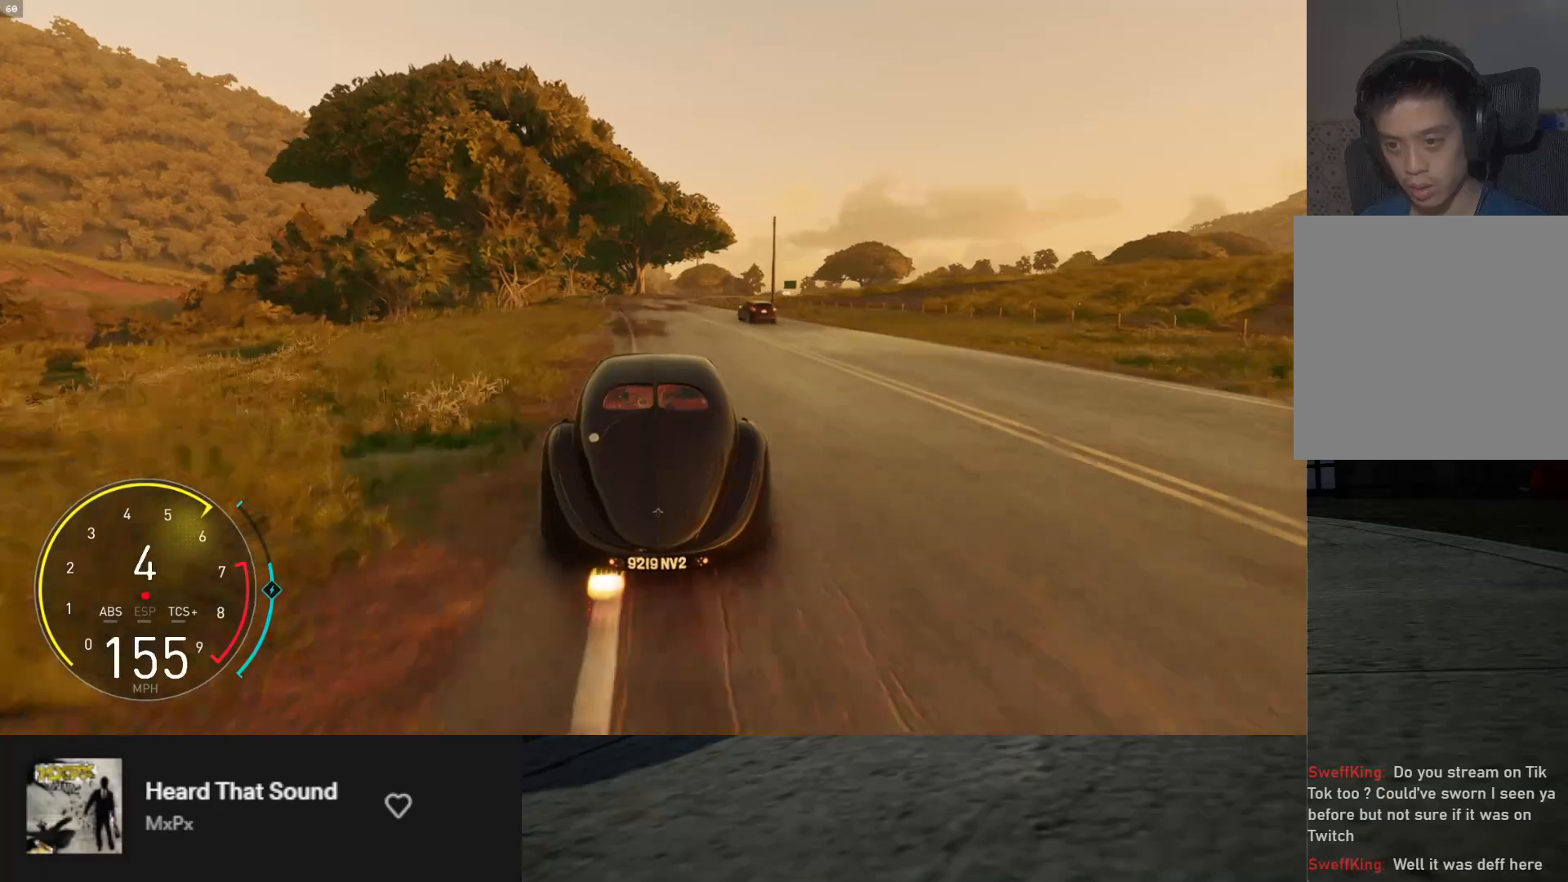
{"buttons": ["R2"], "left_stick": "right", "right_stick": "center", "events": [[17, "left_stick", "right"], [150, "left_stick", "center"], [483, "left_stick", "right"]]}
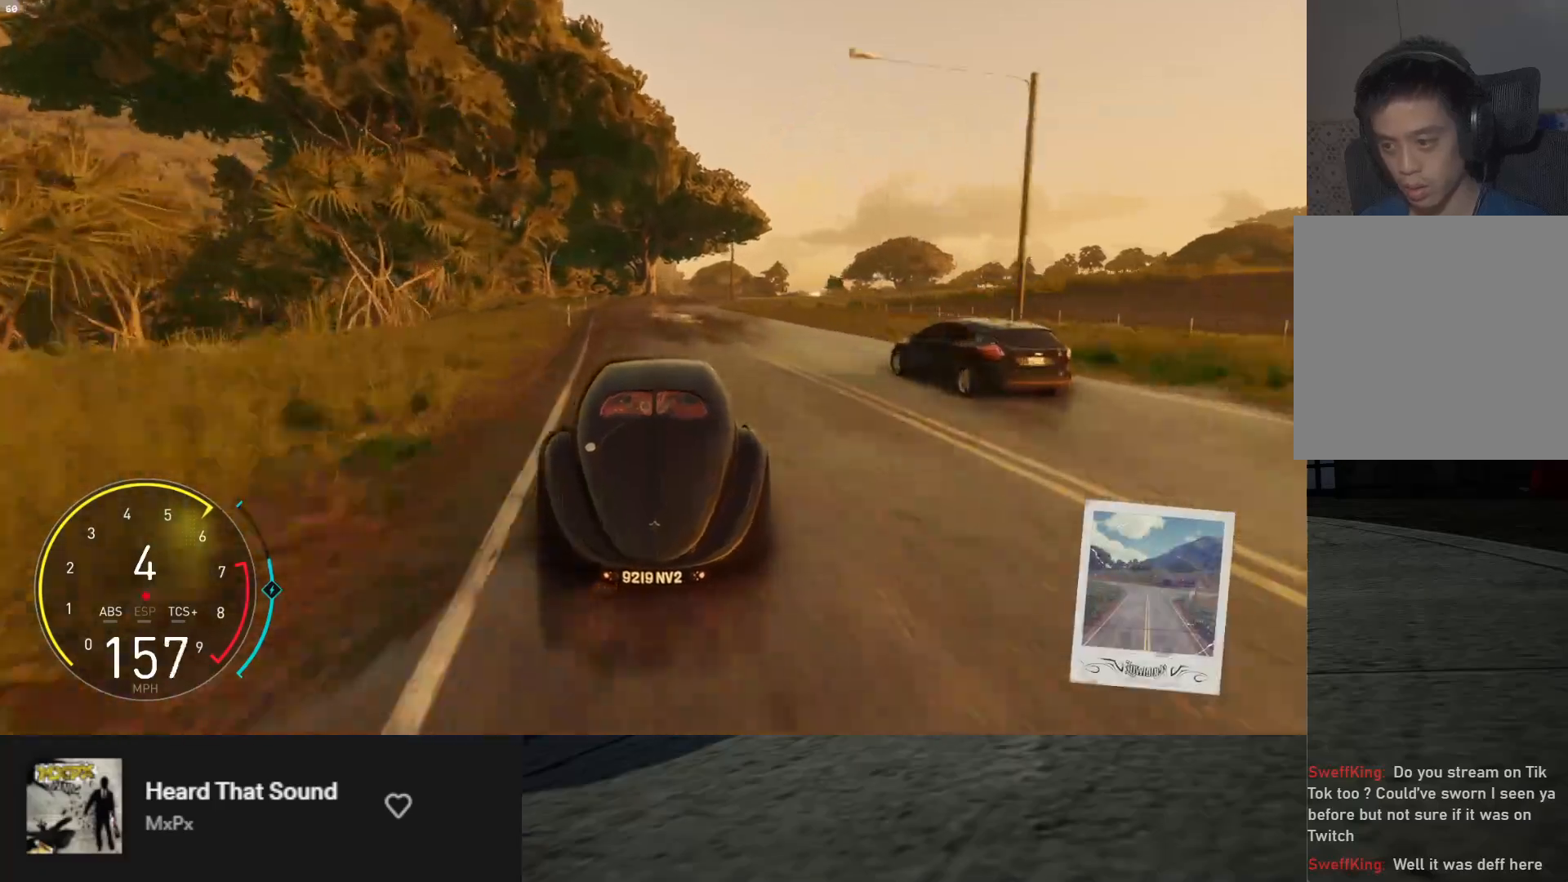
{"buttons": ["R2"], "left_stick": "right", "right_stick": "center", "events": [[200, "left_stick", "center"], [383, "left_stick", "right"]]}
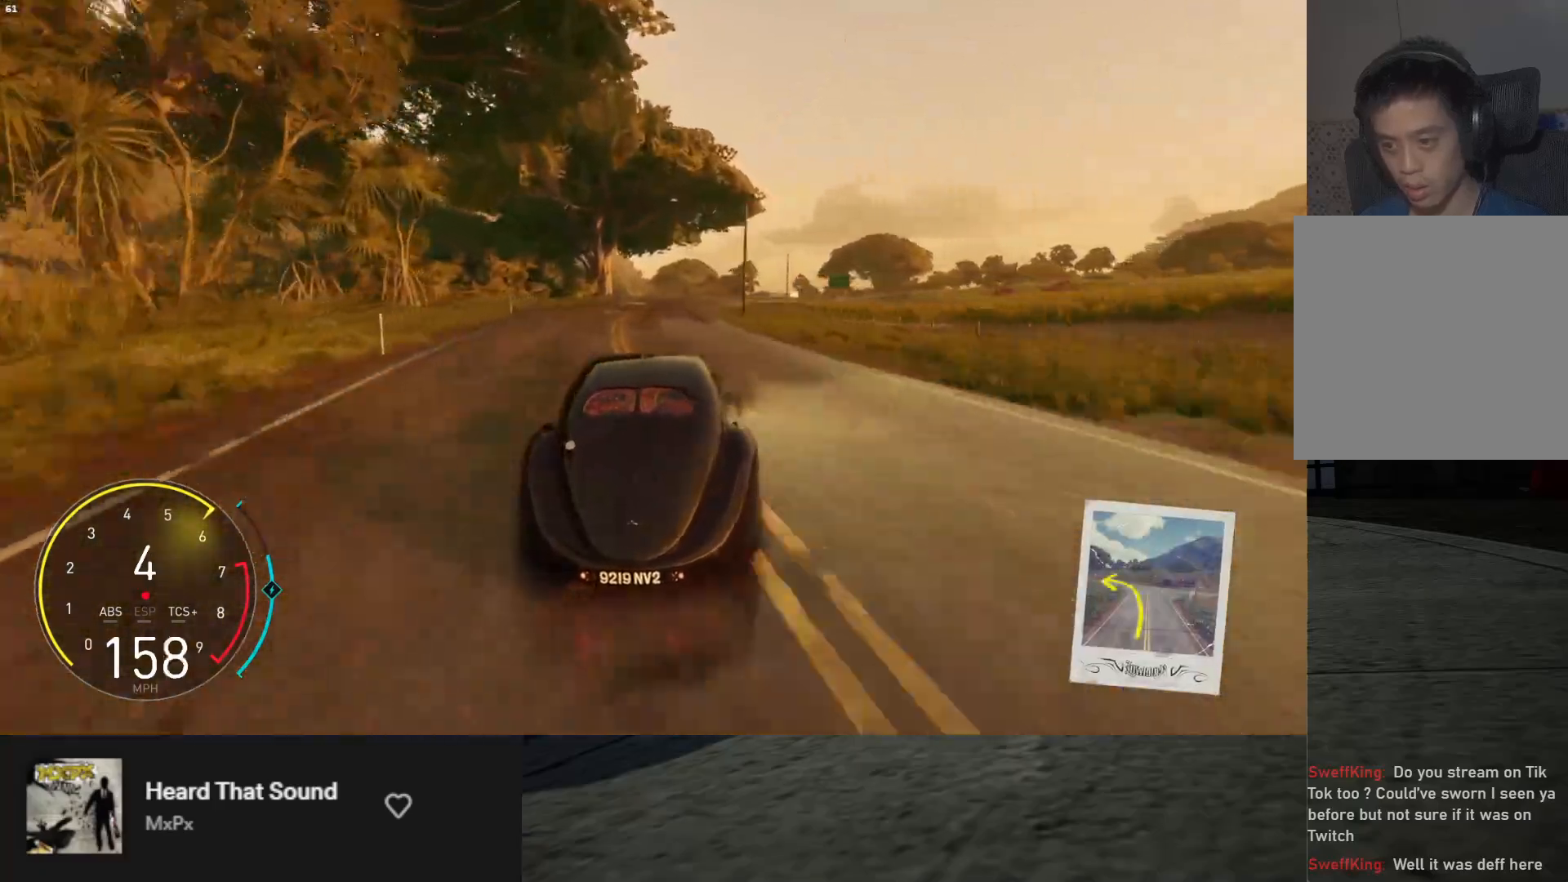
{"buttons": ["R2"], "left_stick": "right", "right_stick": "center", "events": []}
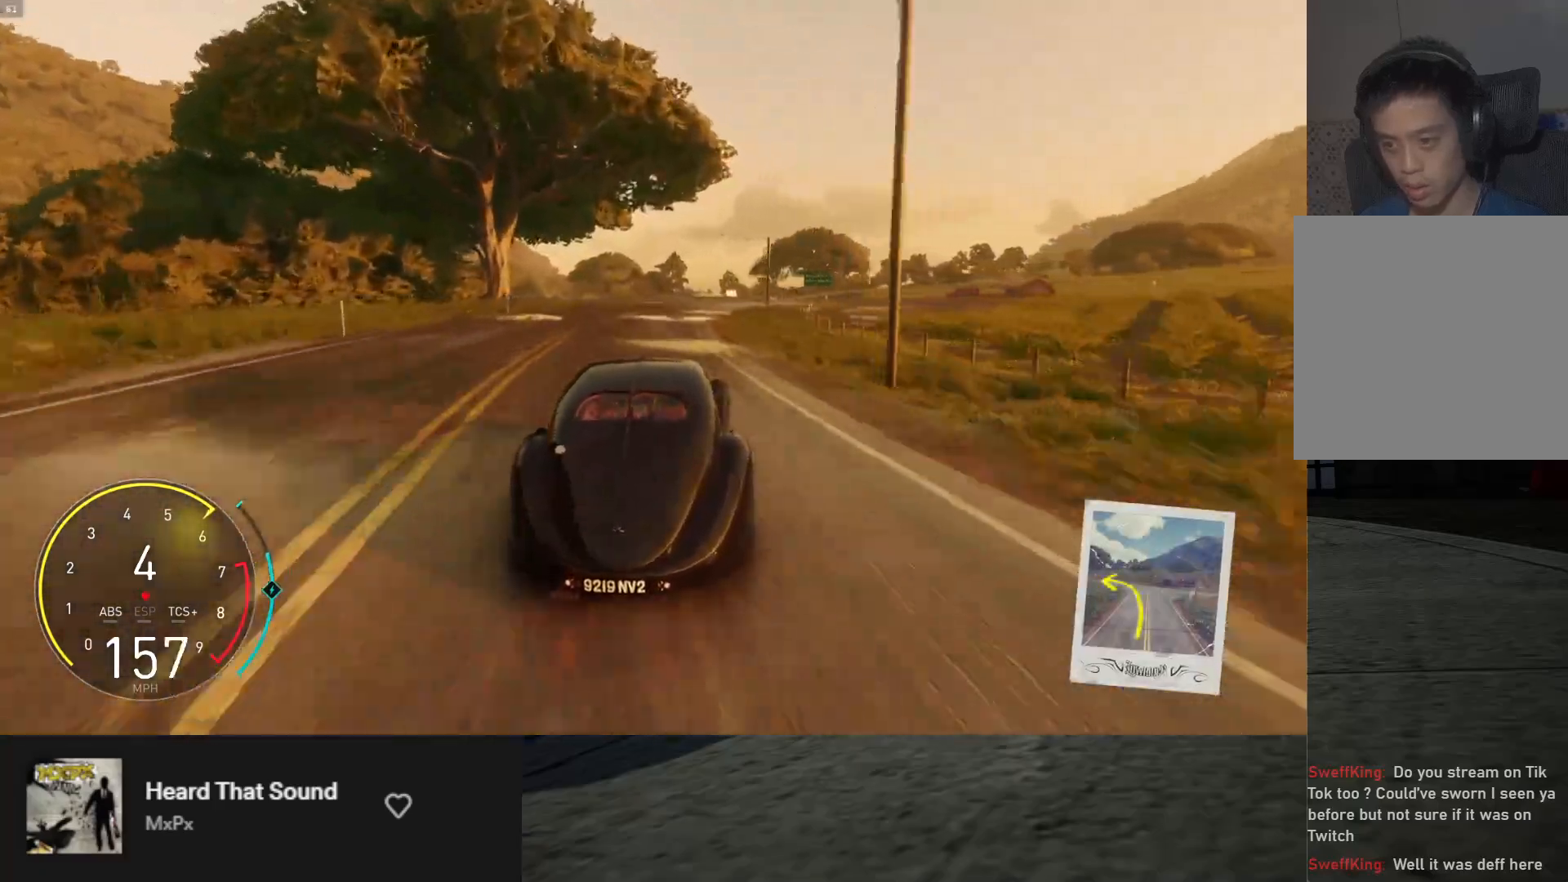
{"buttons": [], "left_stick": "right", "right_stick": "center", "events": [[217, "R2", "up"], [367, "R2", "down"], [450, "R2", "up"]]}
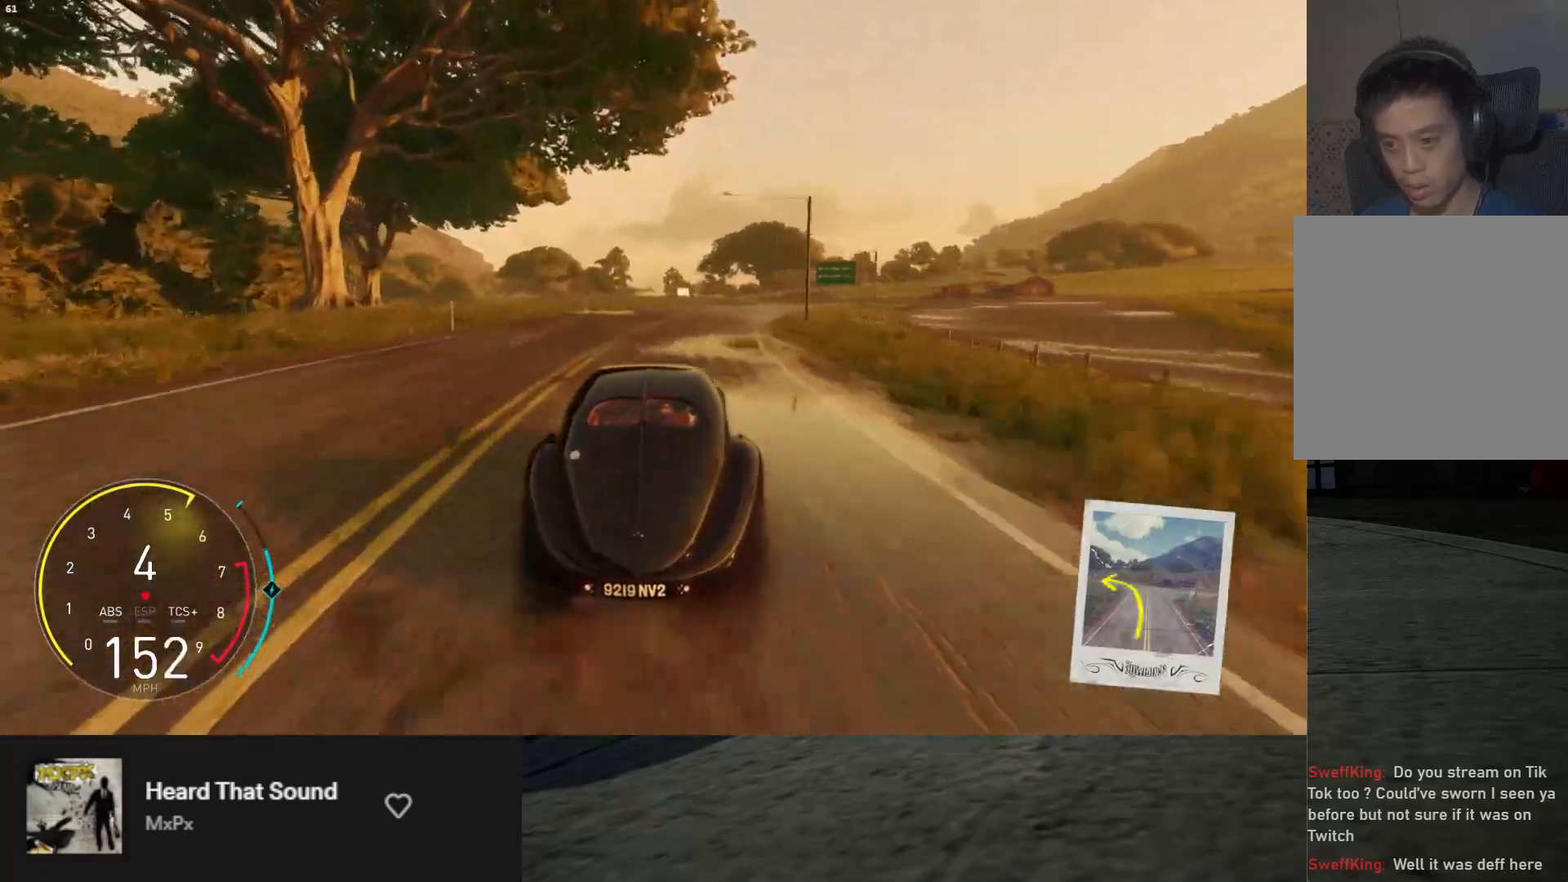
{"buttons": ["R2"], "left_stick": "right", "right_stick": "center", "events": [[83, "R2", "down"]]}
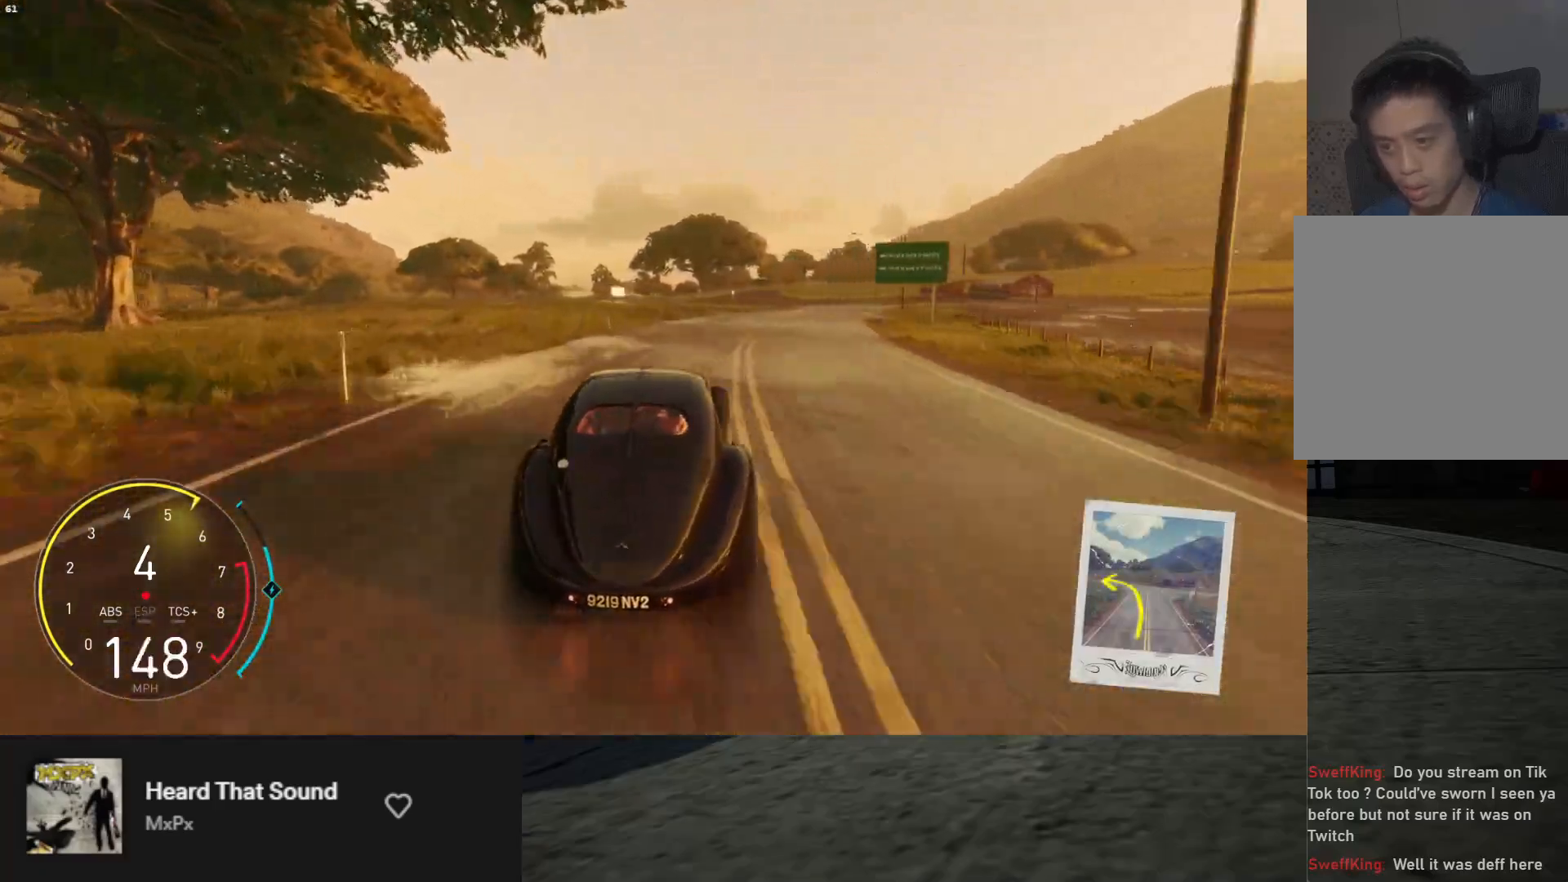
{"buttons": ["R2"], "left_stick": "right", "right_stick": "center", "events": []}
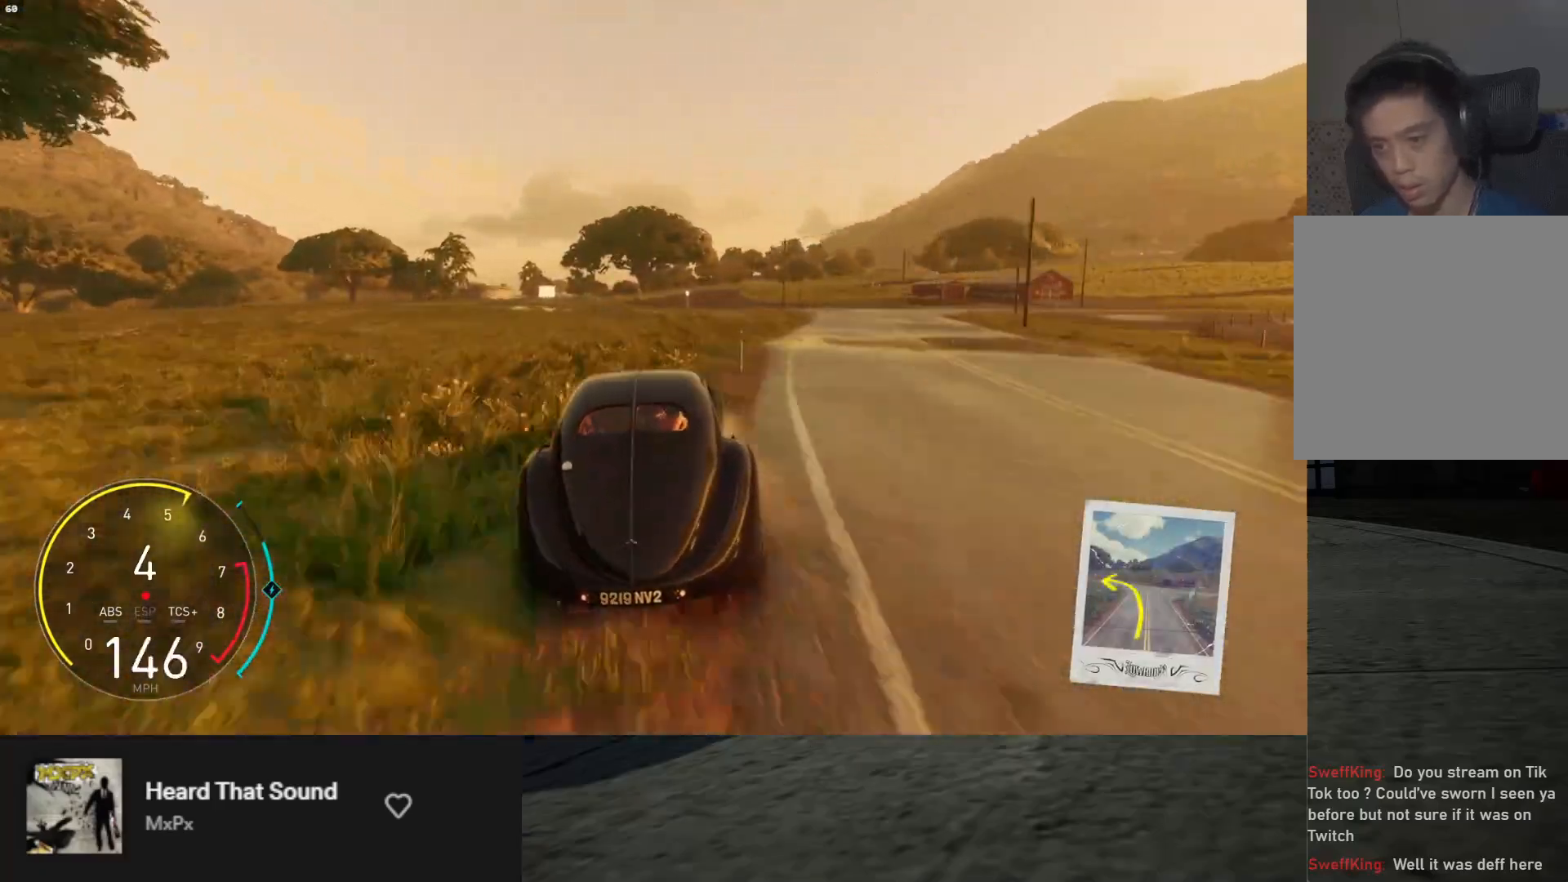
{"buttons": ["R2"], "left_stick": "up-left", "right_stick": "center", "events": [[367, "left_stick", "center"], [467, "left_stick", "up-left"]]}
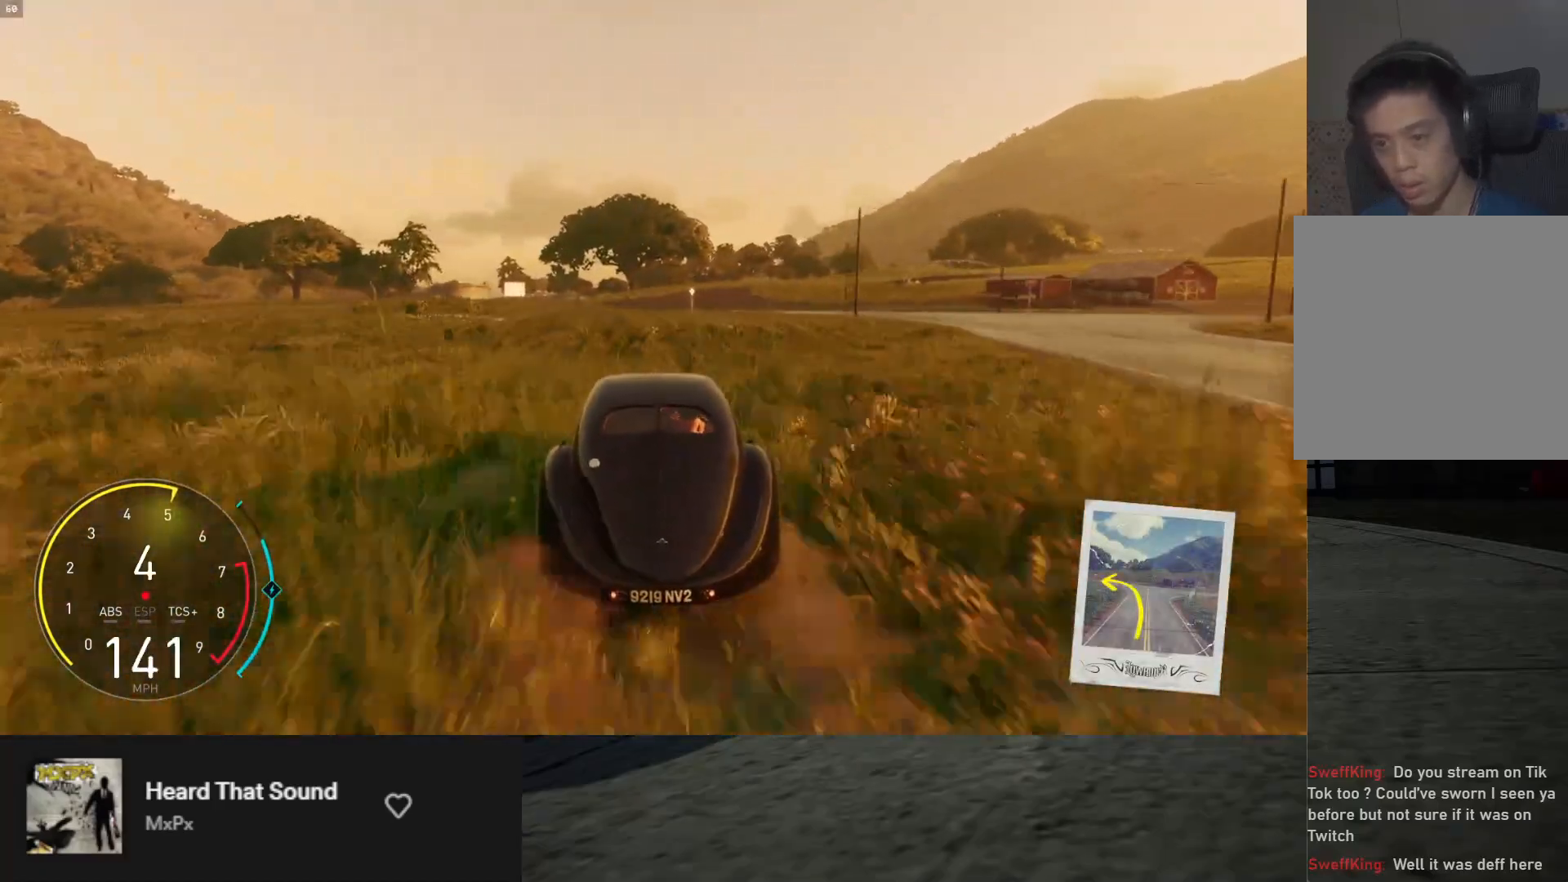
{"buttons": ["R2"], "left_stick": "down", "right_stick": "center", "events": [[17, "left_stick", "left"], [400, "left_stick", "down"]]}
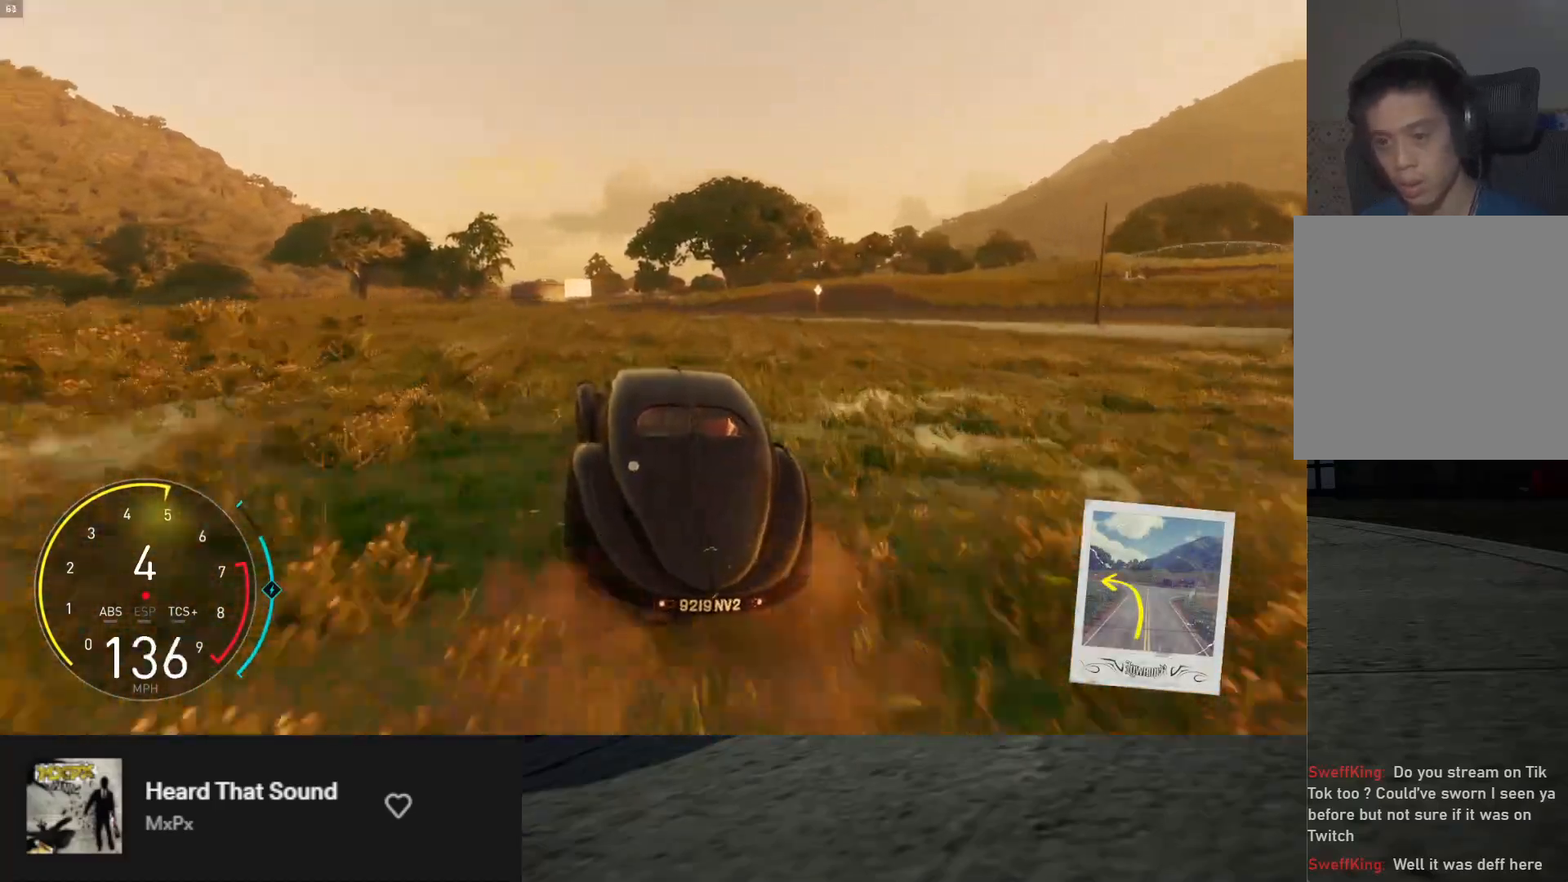
{"buttons": ["R2"], "left_stick": "down-right", "right_stick": "center", "events": [[17, "left_stick", "down-right"], [167, "left_stick", "down"], [317, "left_stick", "down-right"]]}
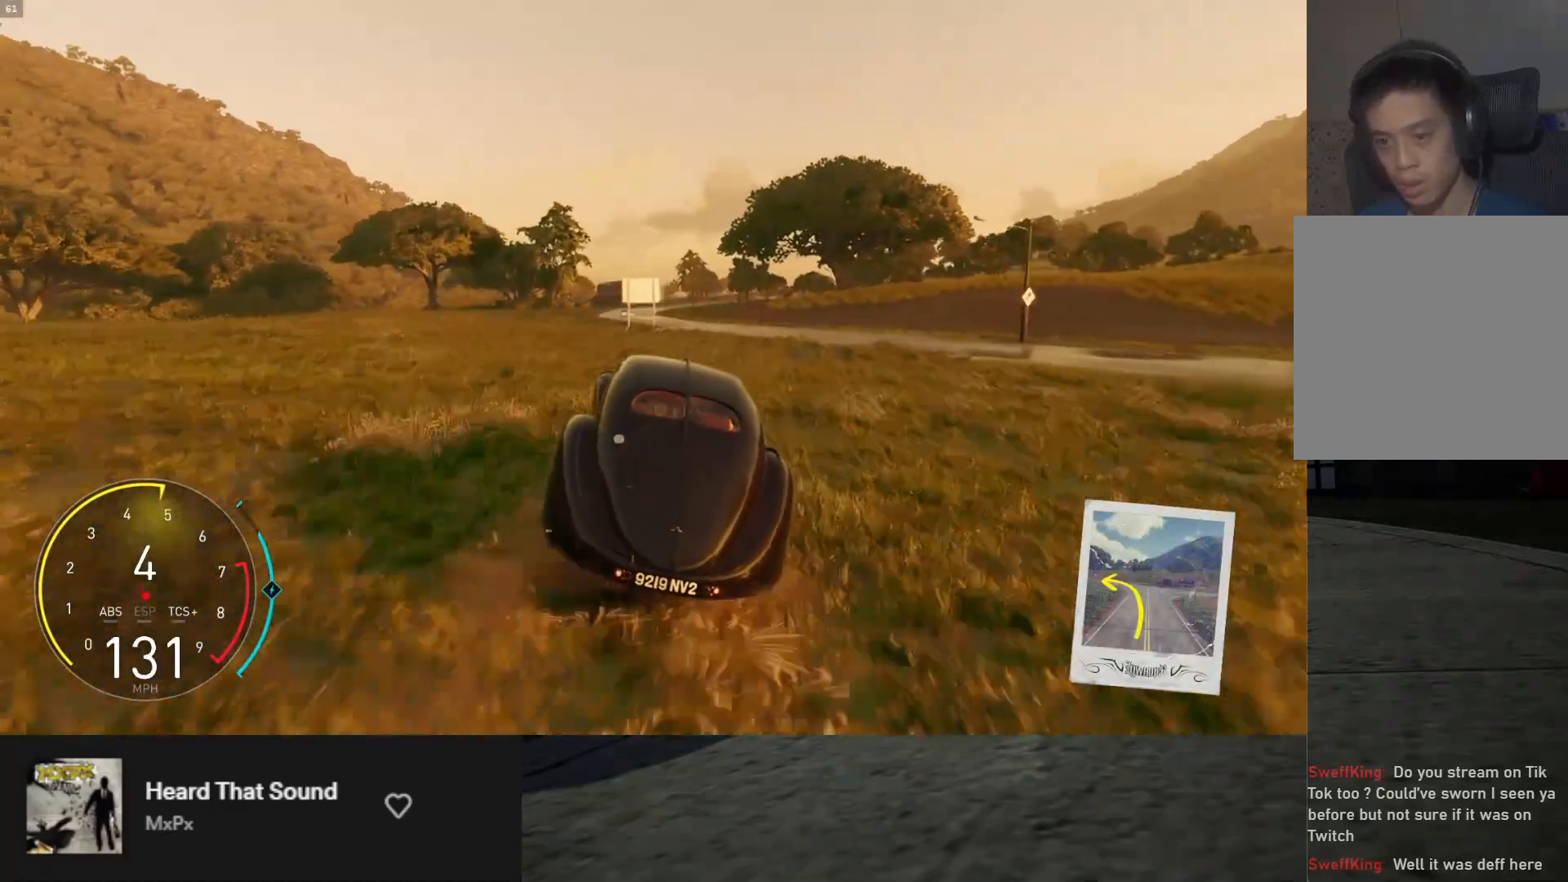
{"buttons": ["R2"], "left_stick": "down-left", "right_stick": "center", "events": [[17, "left_stick", "down"], [367, "left_stick", "down-left"]]}
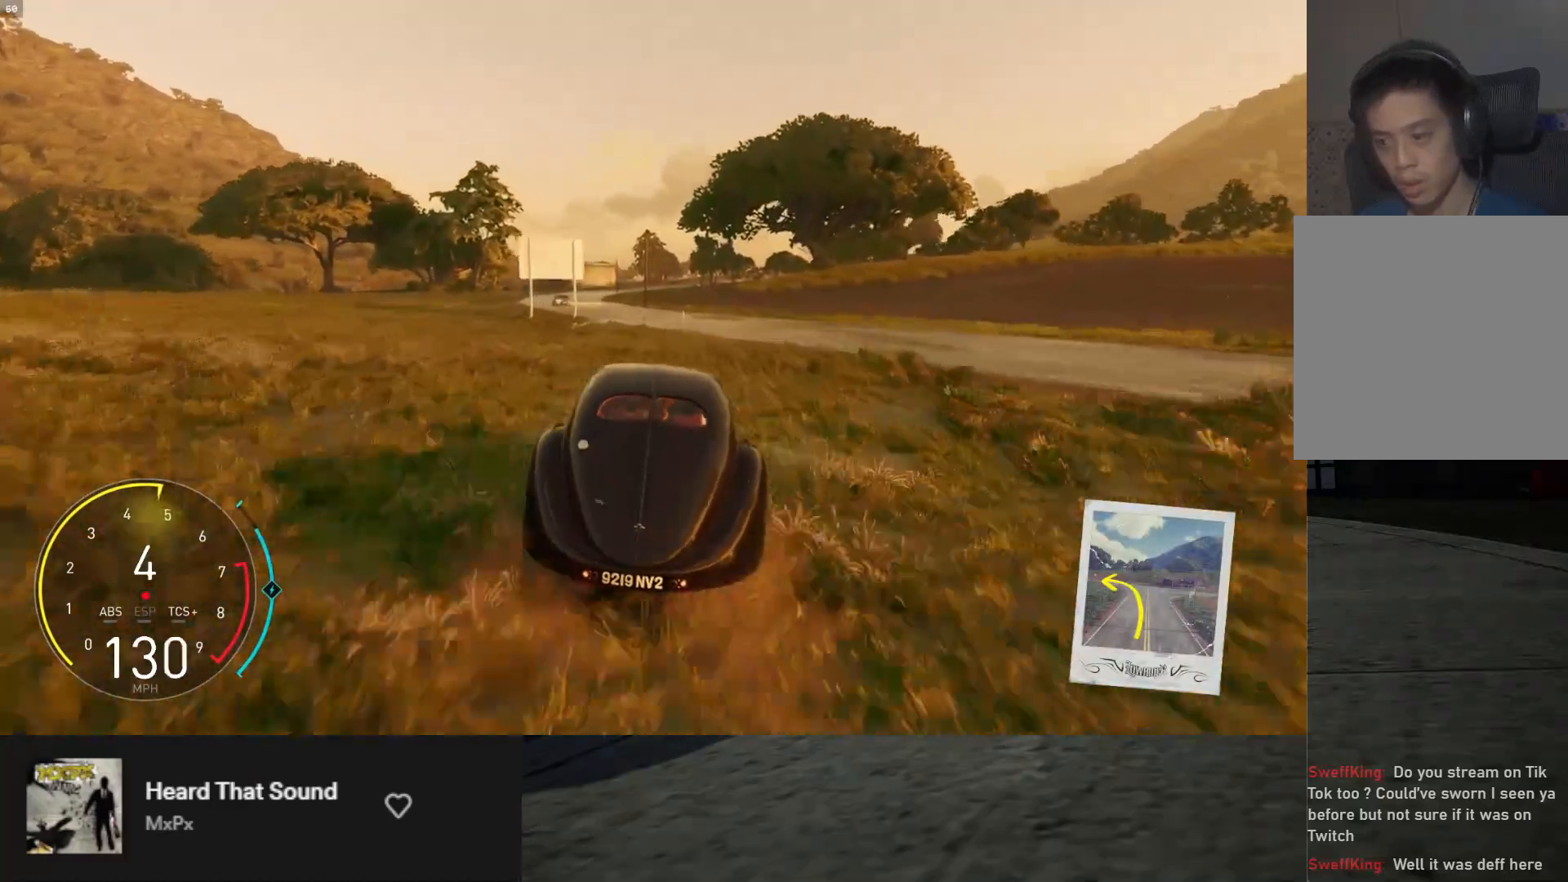
{"buttons": ["R2"], "left_stick": "down-left", "right_stick": "center", "events": []}
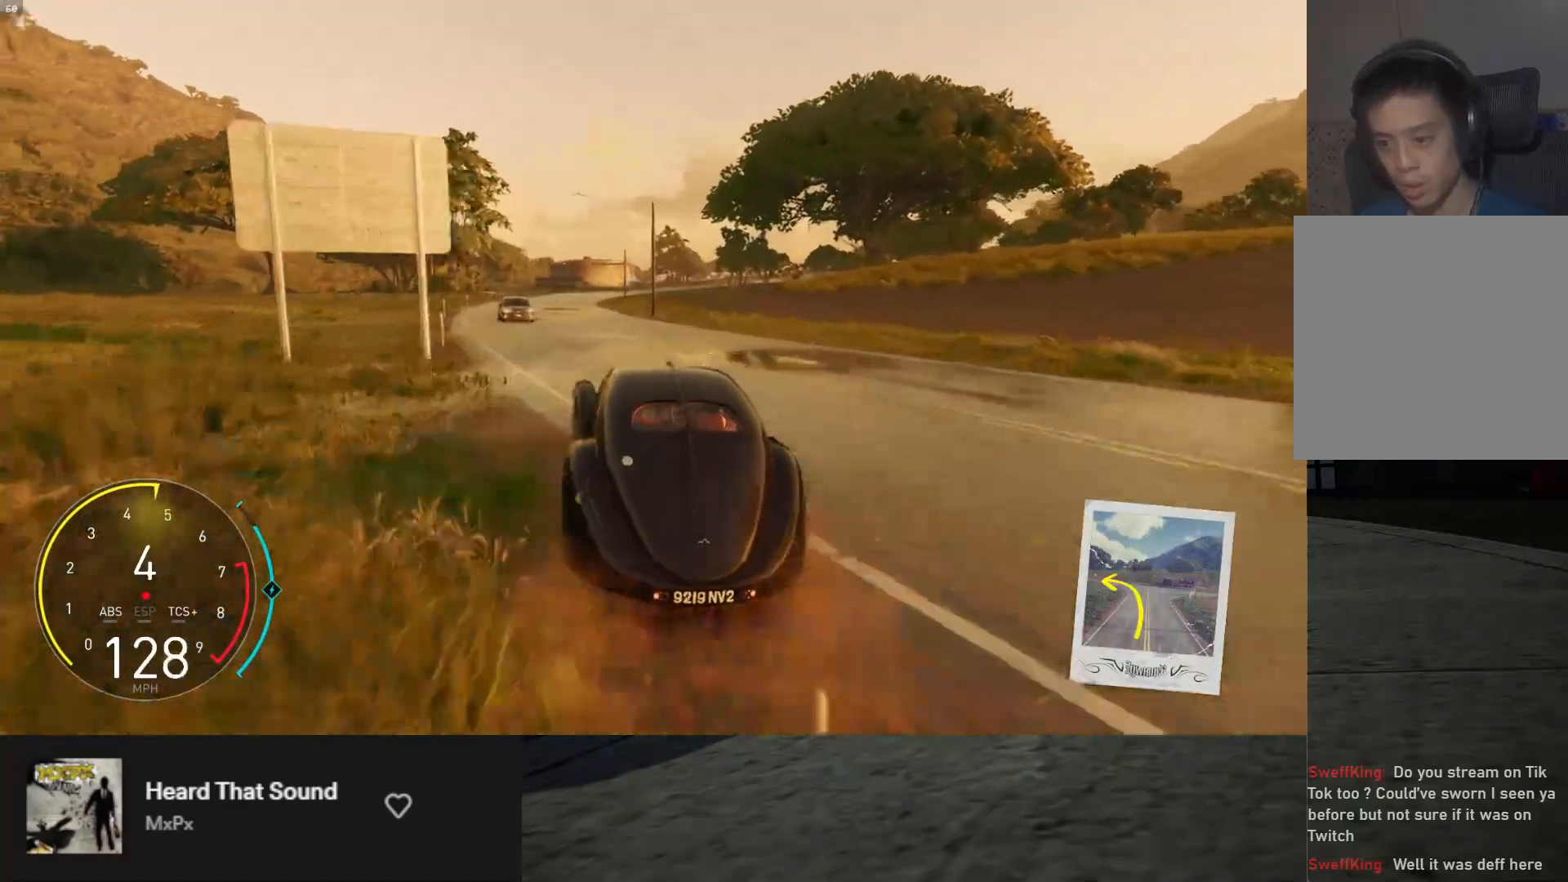
{"buttons": ["R2"], "left_stick": "down-left", "right_stick": "center", "events": [[33, "left_stick", "down"], [217, "left_stick", "down-right"], [417, "left_stick", "down-left"]]}
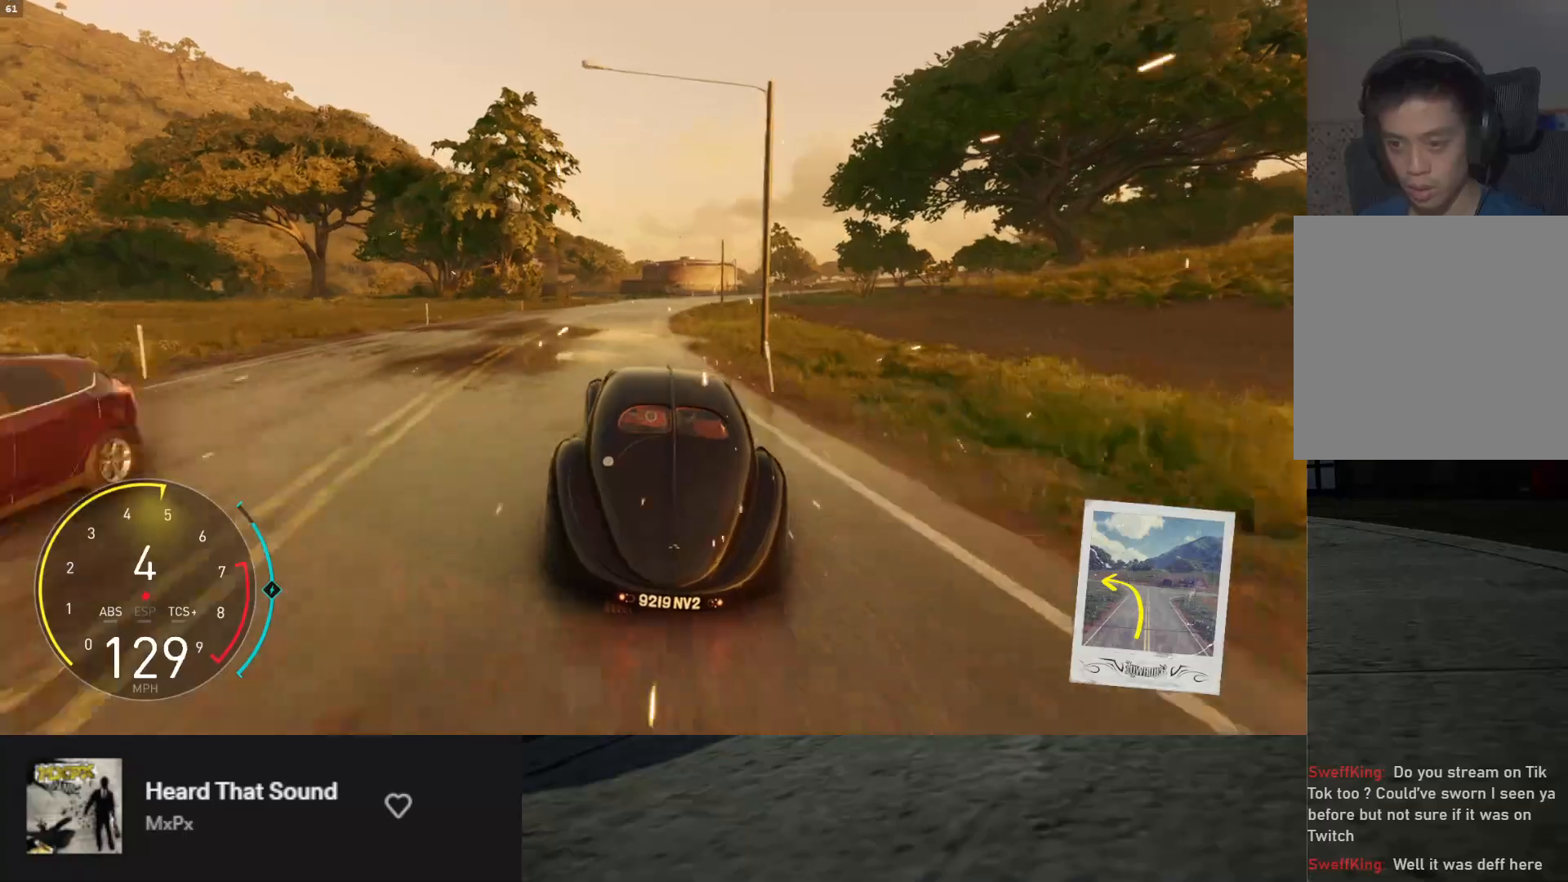
{"buttons": ["R2"], "left_stick": "right", "right_stick": "center", "events": [[133, "left_stick", "down"], [300, "left_stick", "down-right"], [467, "left_stick", "right"]]}
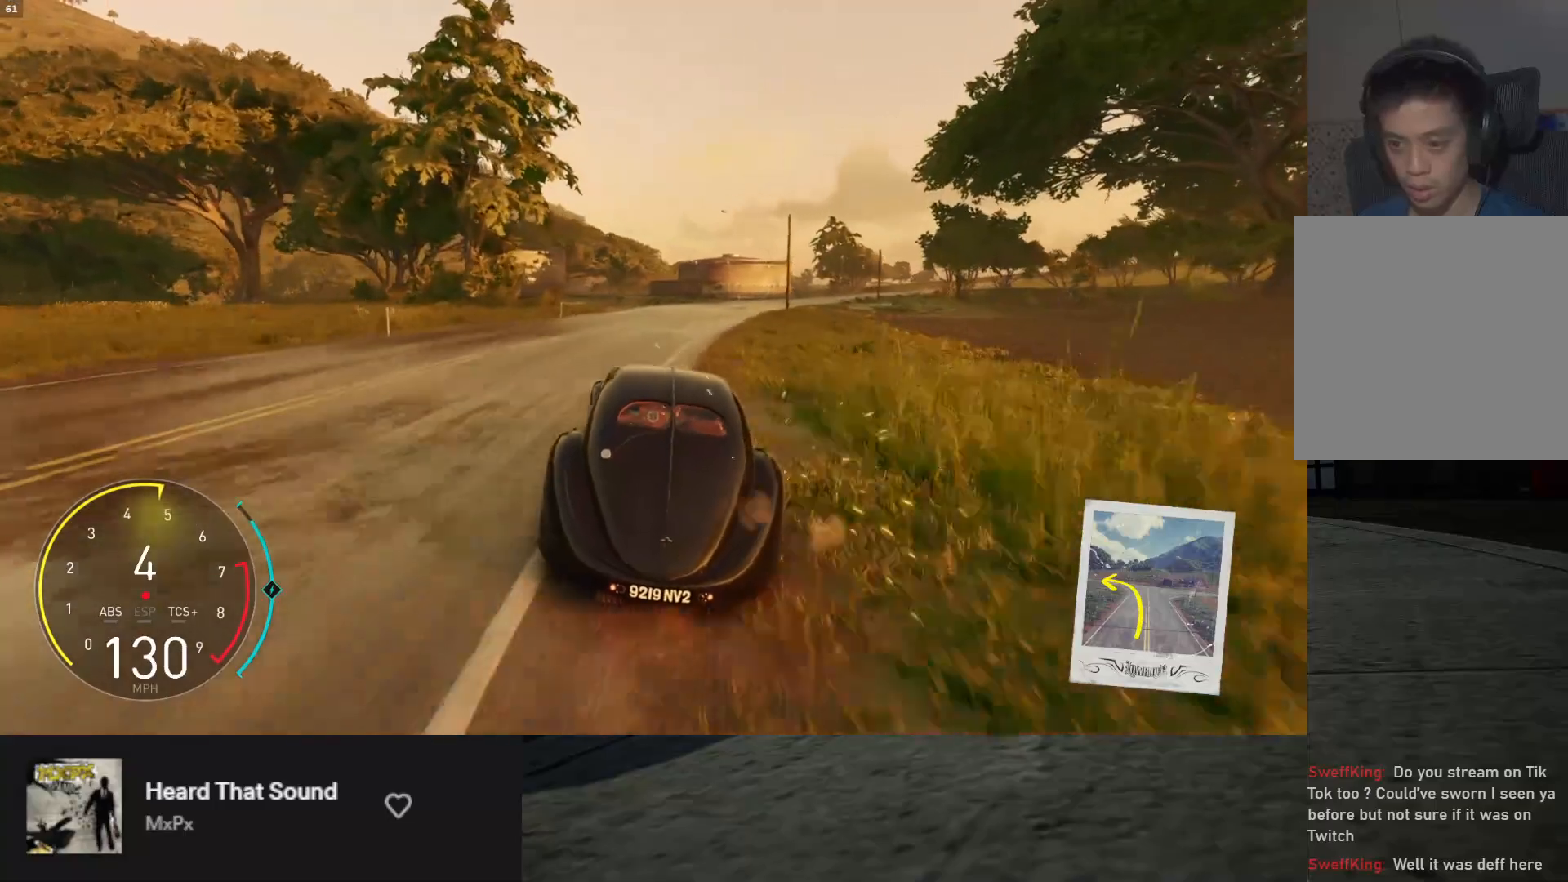
{"buttons": ["L1", "R2"], "left_stick": "center", "right_stick": "center", "events": [[83, "left_stick", "center"], [217, "left_stick", "right"], [333, "L1", "down"], [433, "left_stick", "center"]]}
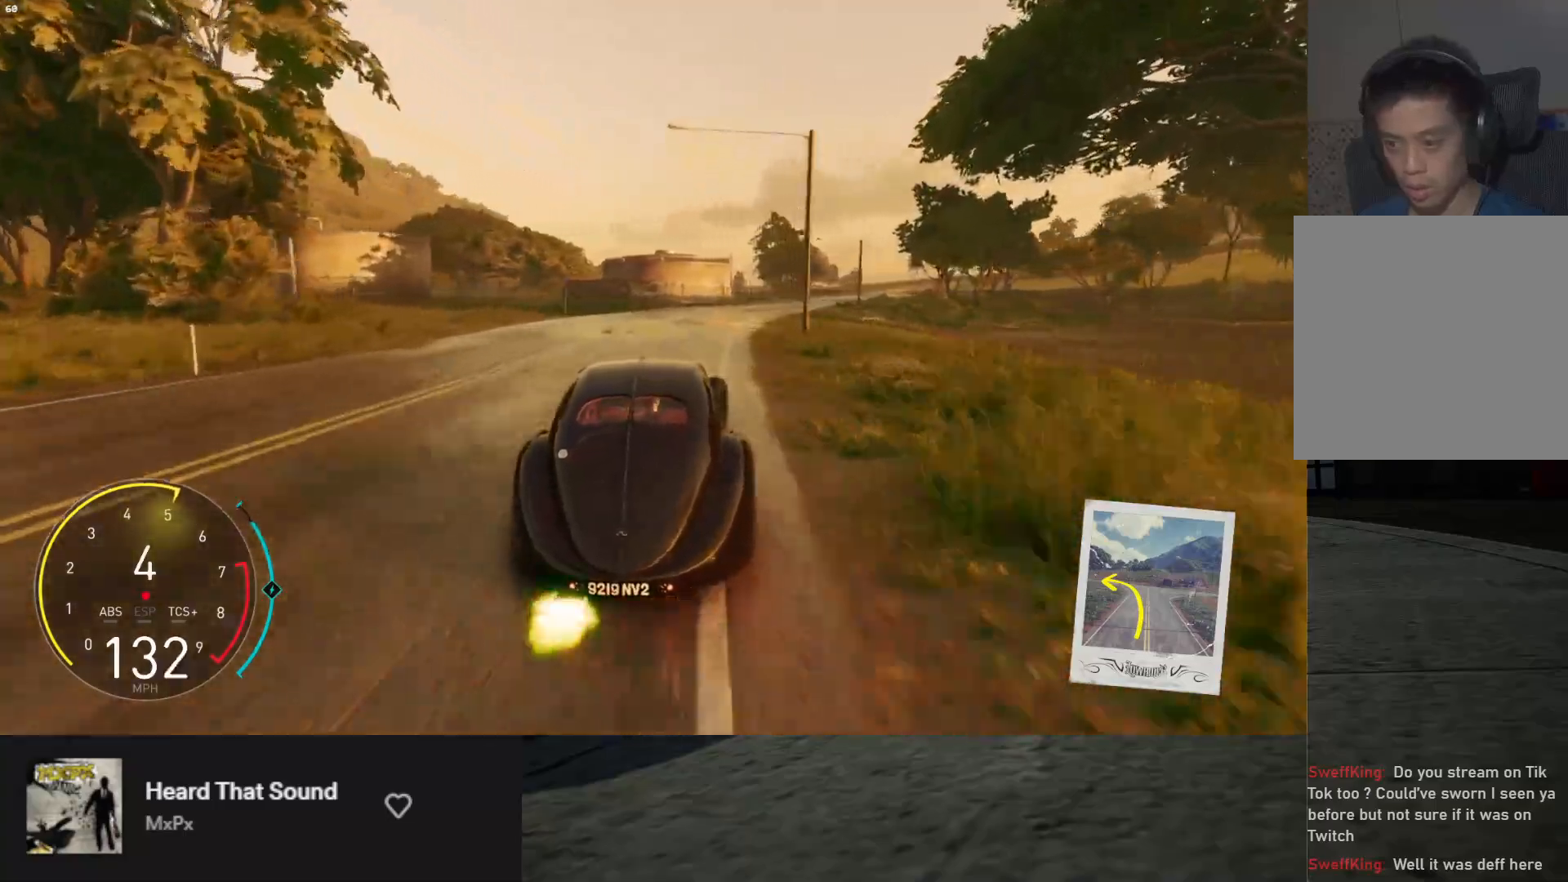
{"buttons": ["R2"], "left_stick": "right", "right_stick": "center", "events": [[50, "left_stick", "right"], [383, "L1", "up"]]}
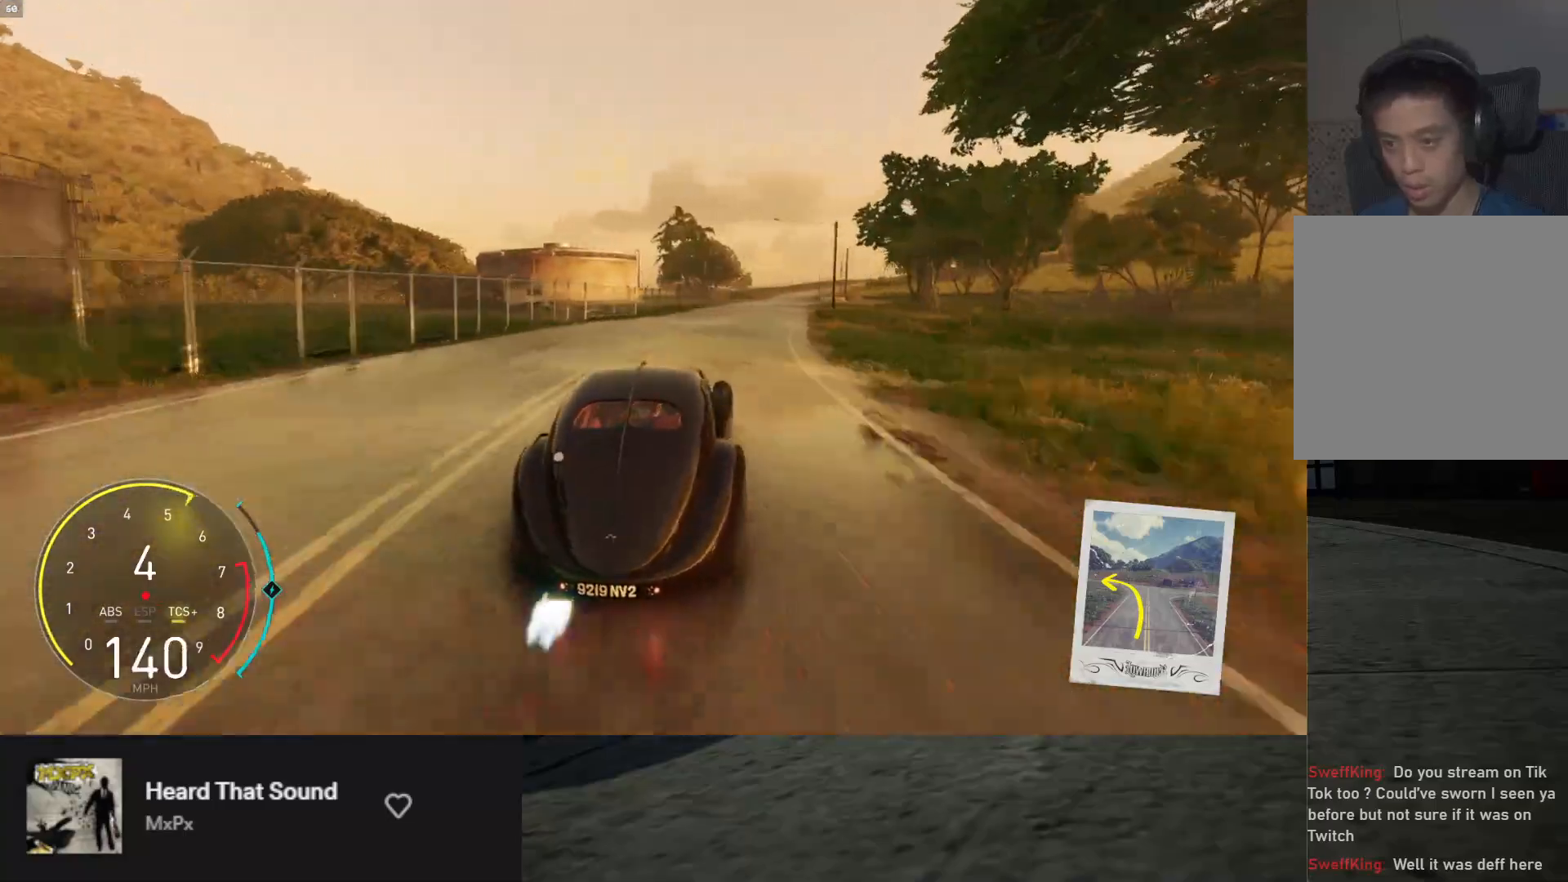
{"buttons": ["R2"], "left_stick": "right", "right_stick": "center", "events": []}
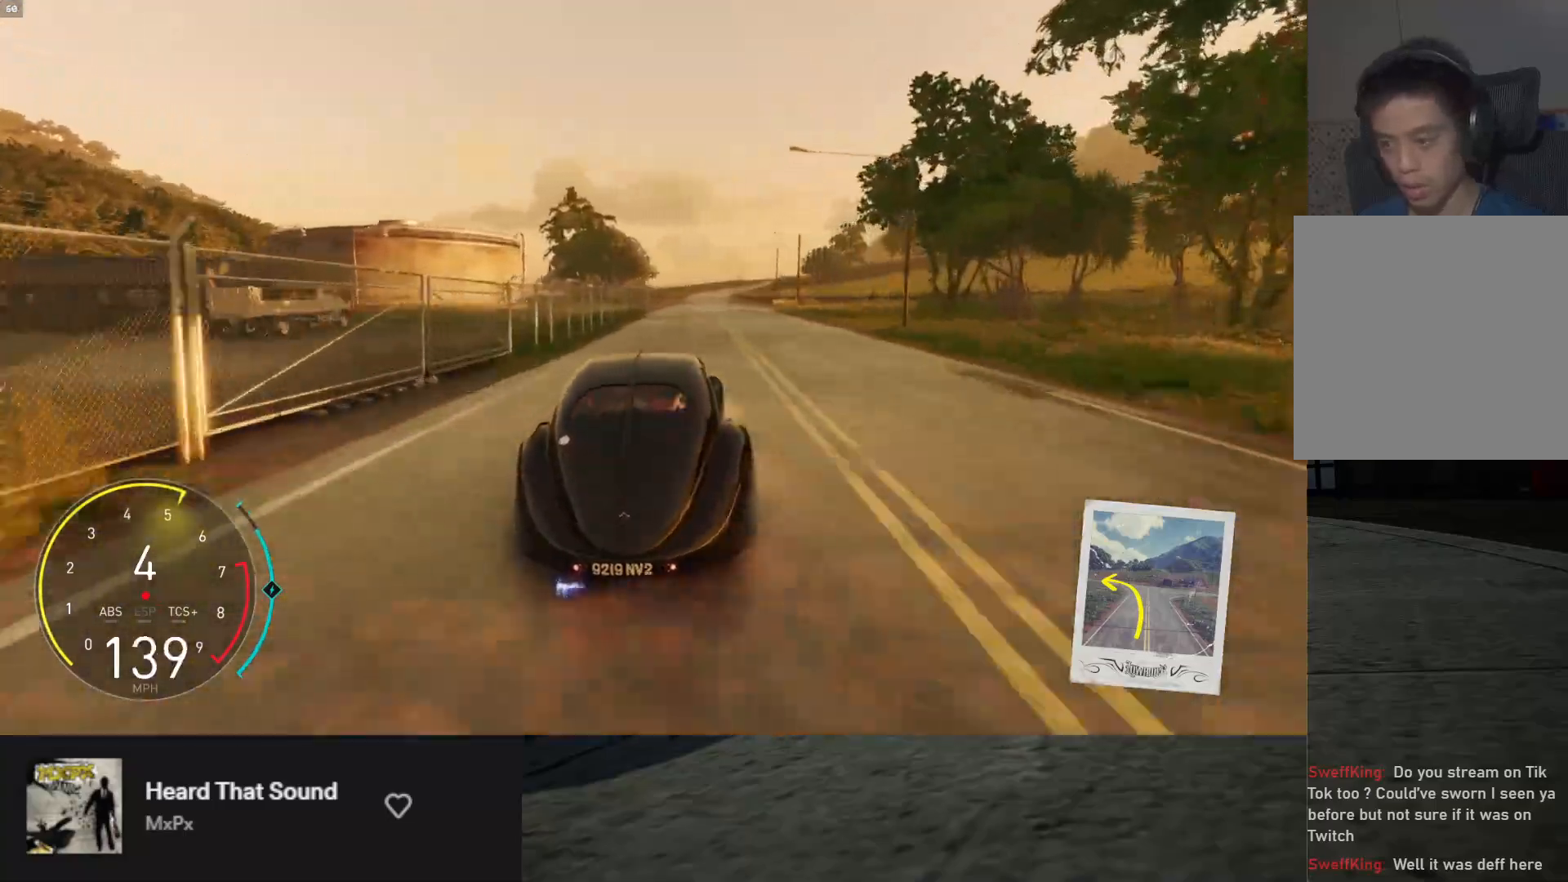
{"buttons": ["R2"], "left_stick": "right", "right_stick": "center", "events": [[67, "left_stick", "center"], [183, "left_stick", "right"]]}